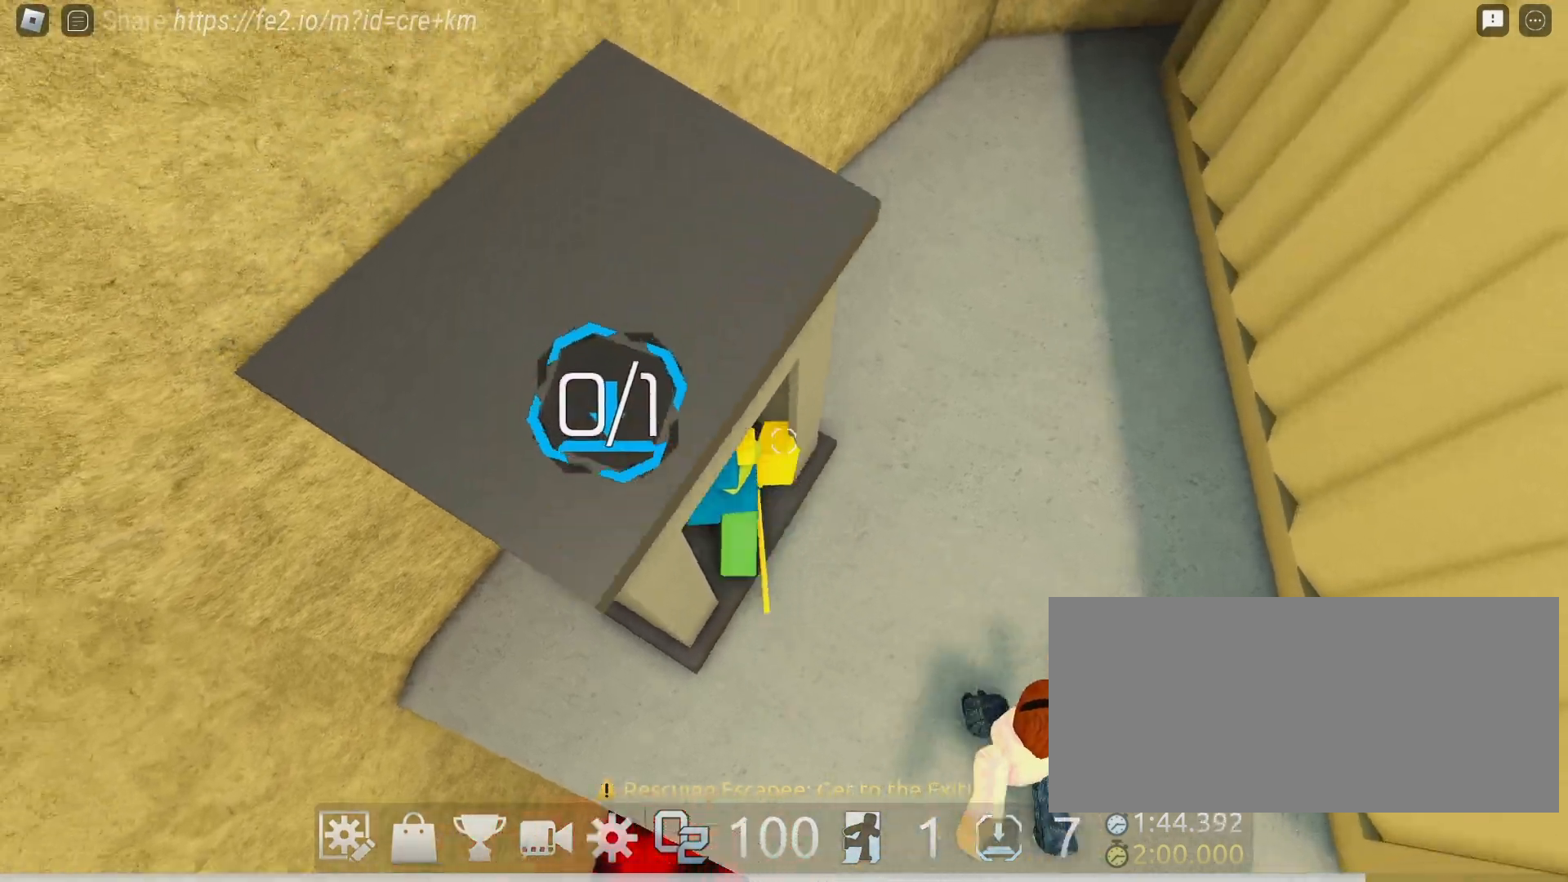
Gameplay with keyboard and mouse; each line is a JSON object with the keys and mouse buttons held at the frame after it. "events" lists presses ("down") and releases ("up") of "a", "ctrl", "d", "e", "f", "q", "r", "s", "shift", "space", "tab", "w", "mouse_left", "mouse_wheel", "mouse_right", "mouse_mb4" and "mouse_mb5" between this image and that frame as [ms after this image, input, new state], when the widget could be followed in between. "mouse_left", "mouse_wheel", "mouse_right", "mouse_mb4", "mouse_mb5" = the "left", "wheel", "right", "mb4", "mb5" buttons of the "mouse" list. No other keys are recorded. "wheel" means that the mouse wheel is clicked or scrolled. Mouse movement is not recorded.
{"keys": ["d"], "mouse": ["right"], "events": [[50, "w", "up"], [67, "d", "down"], [117, "a", "up"]]}
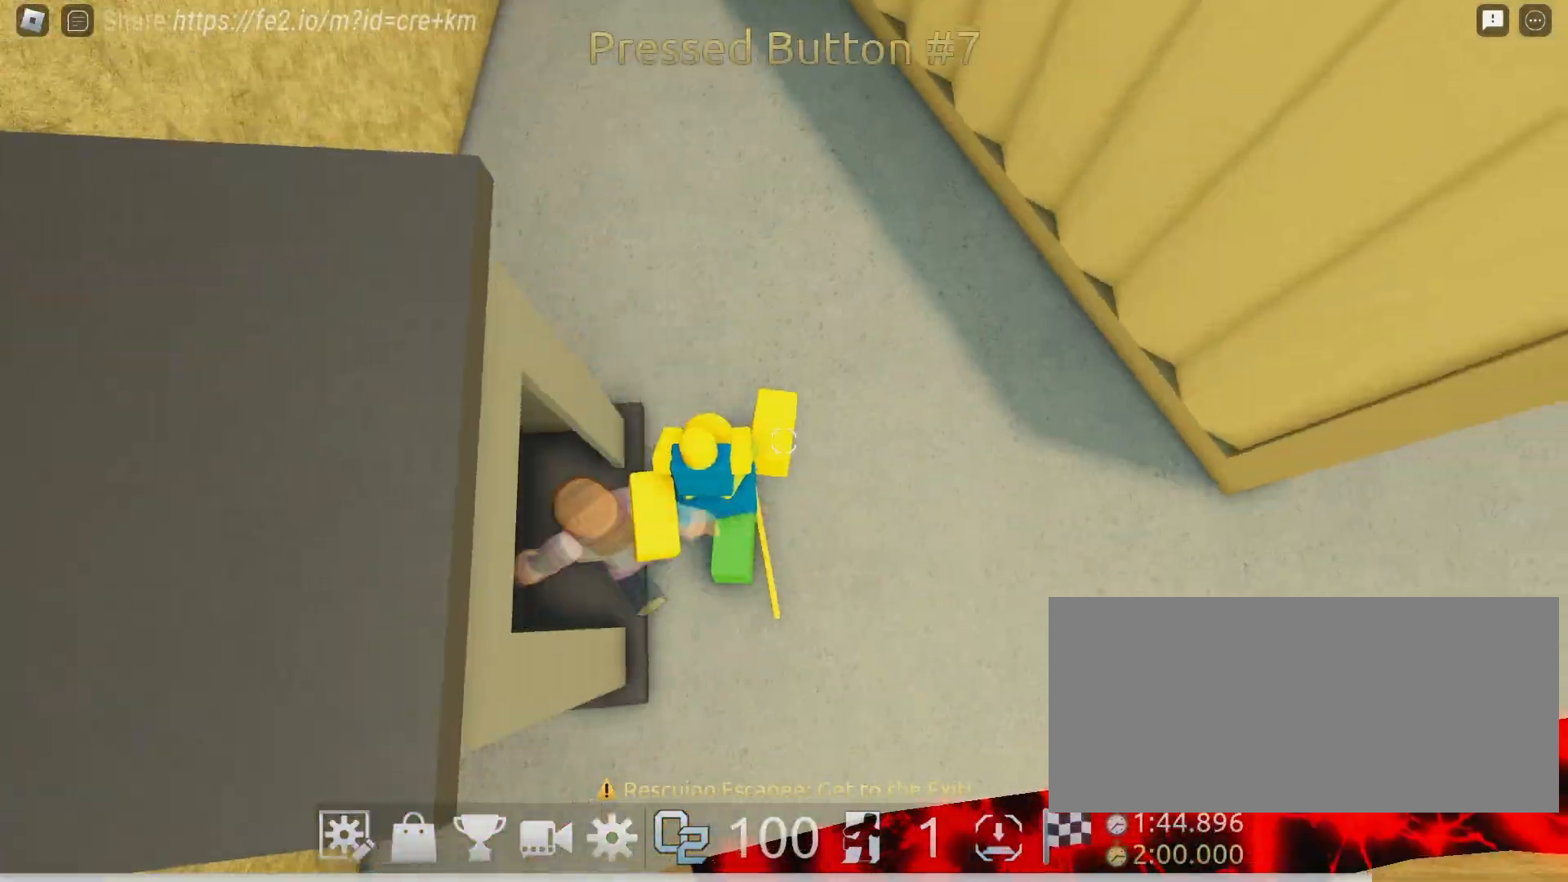
{"keys": ["d", "w"], "mouse": ["right"], "events": [[483, "w", "down"]]}
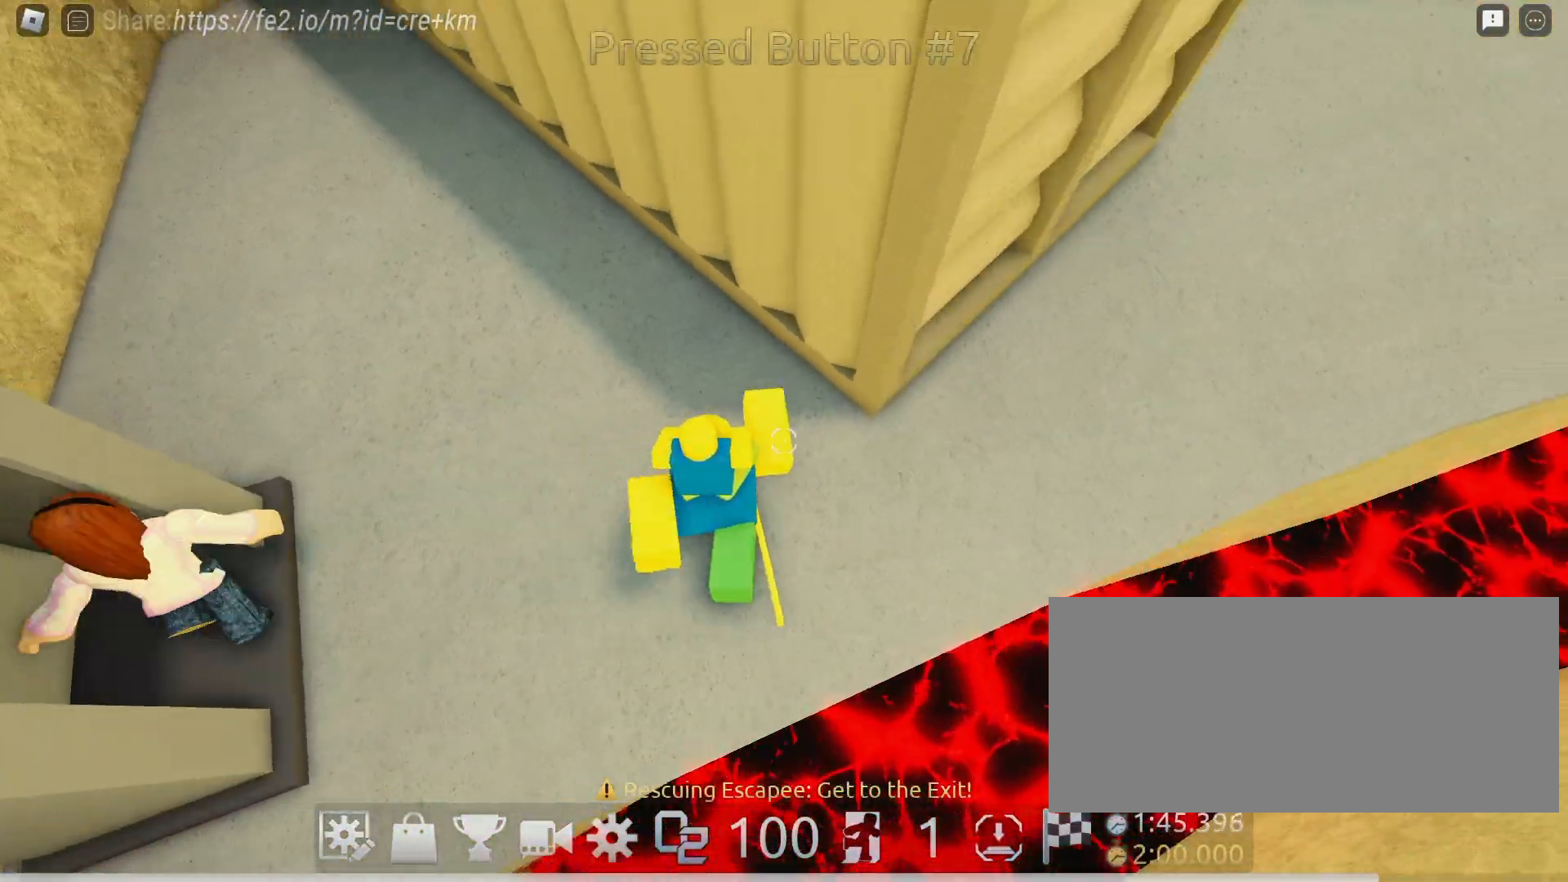
{"keys": ["d", "w"], "mouse": ["right"], "events": []}
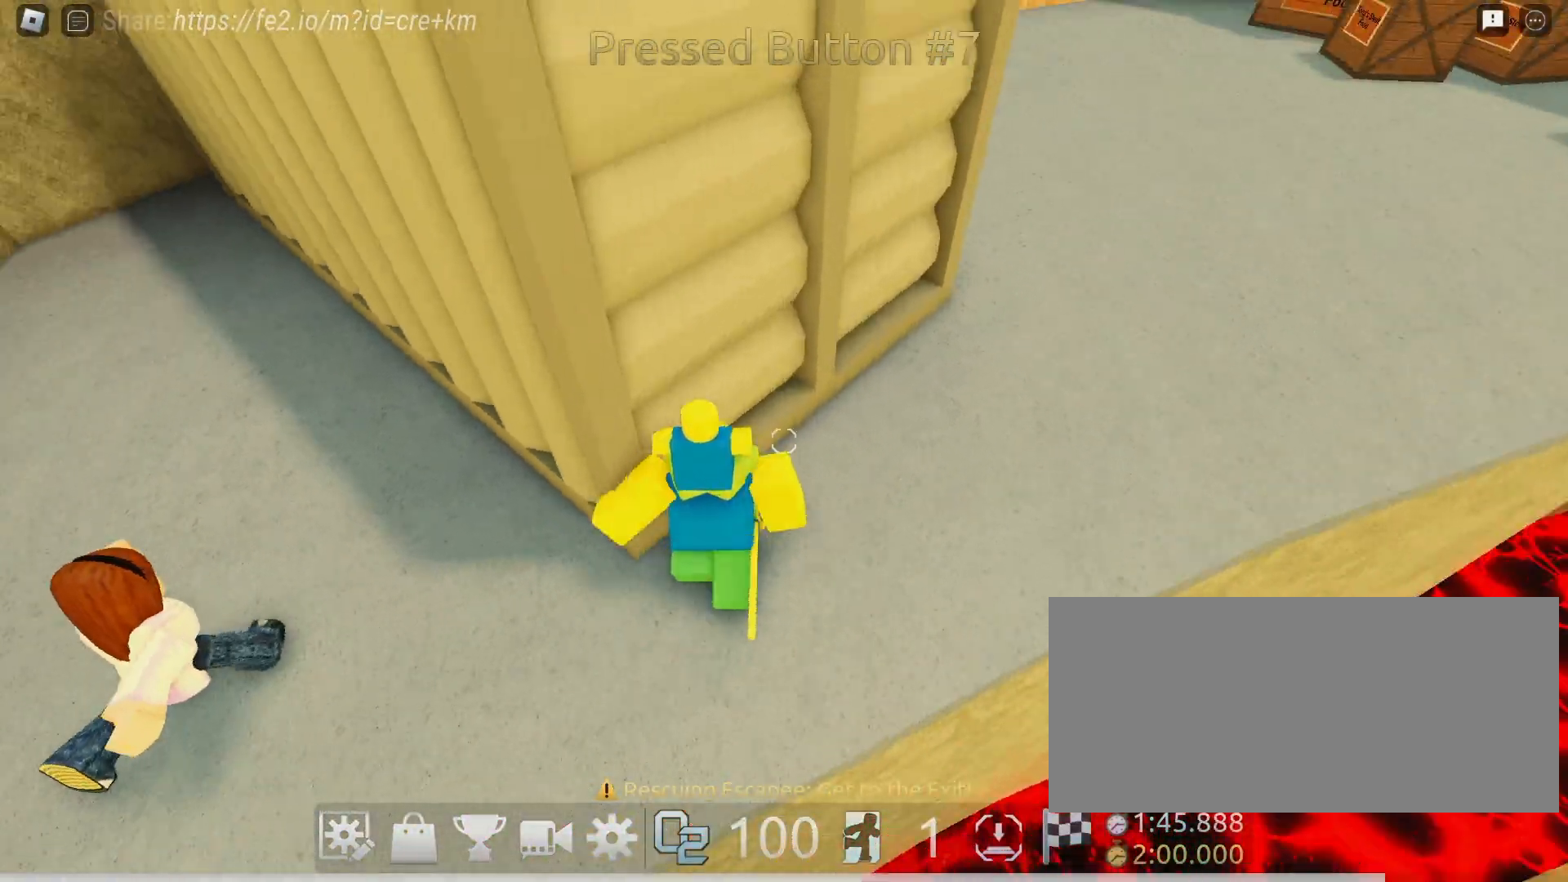
{"keys": ["d", "w"], "mouse": ["right"], "events": []}
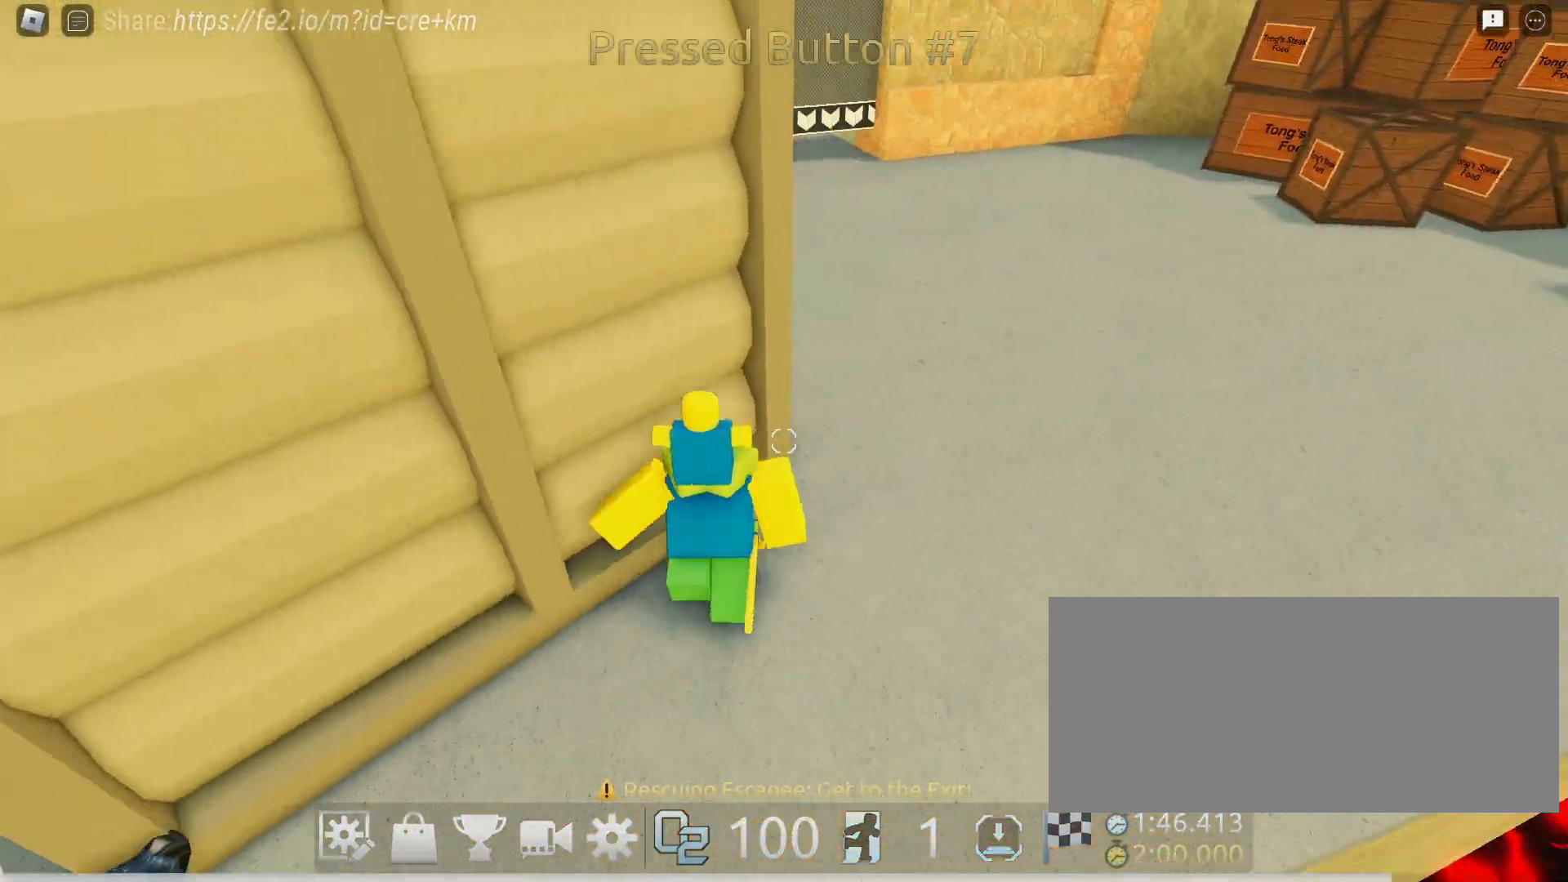
{"keys": ["s"], "mouse": ["right"], "events": [[167, "w", "up"], [250, "s", "down"], [350, "d", "up"]]}
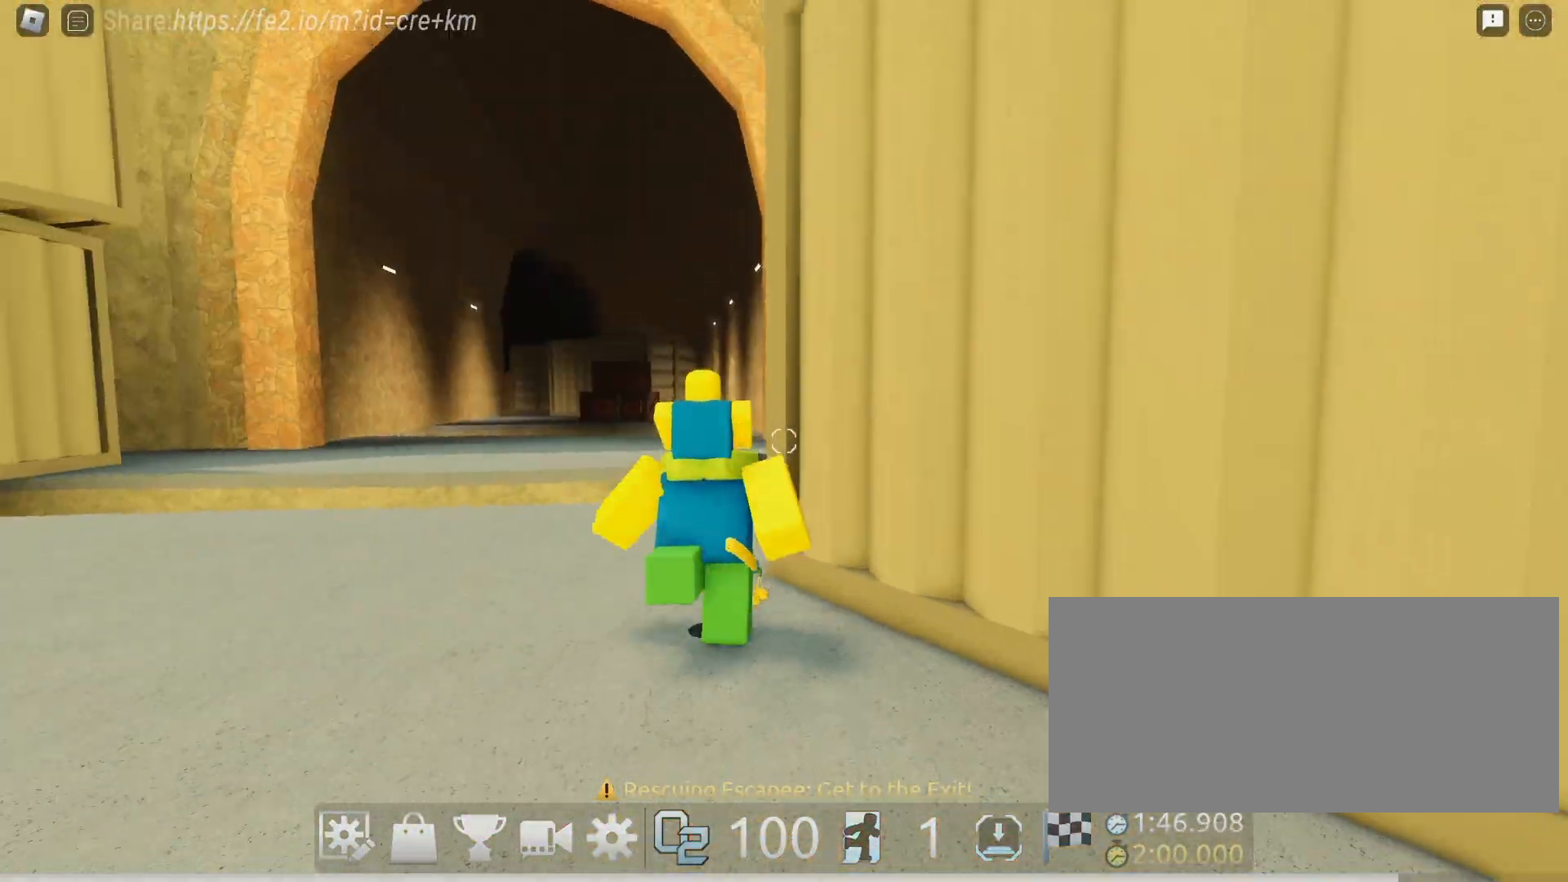
{"keys": ["a", "s"], "mouse": ["right"], "events": [[33, "a", "down"], [200, "a", "up"], [383, "a", "down"]]}
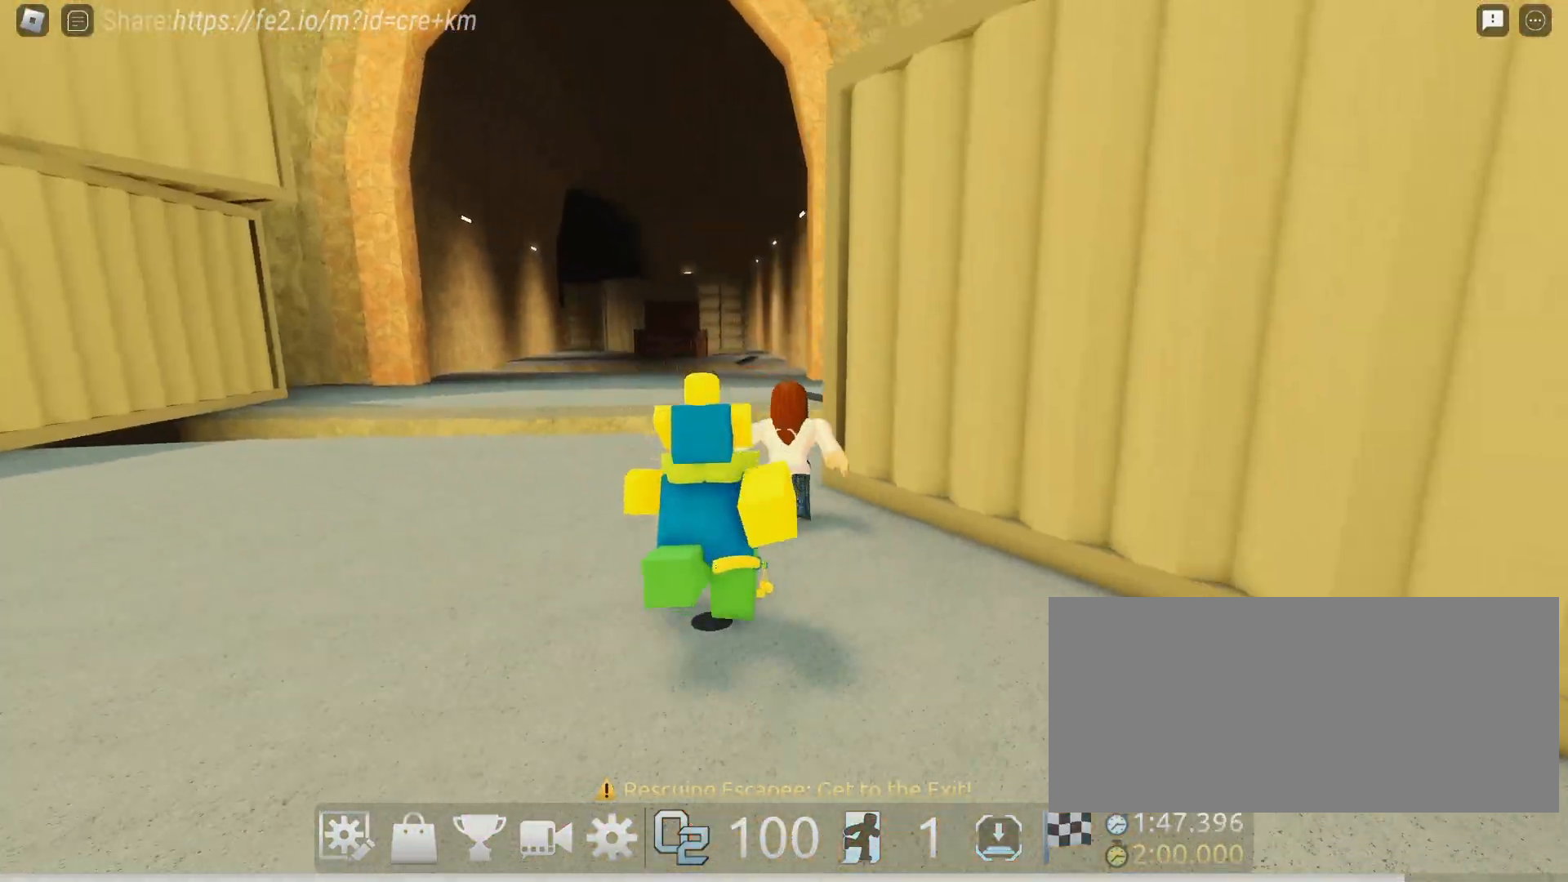
{"keys": ["s"], "mouse": ["right"], "events": [[250, "a", "up"]]}
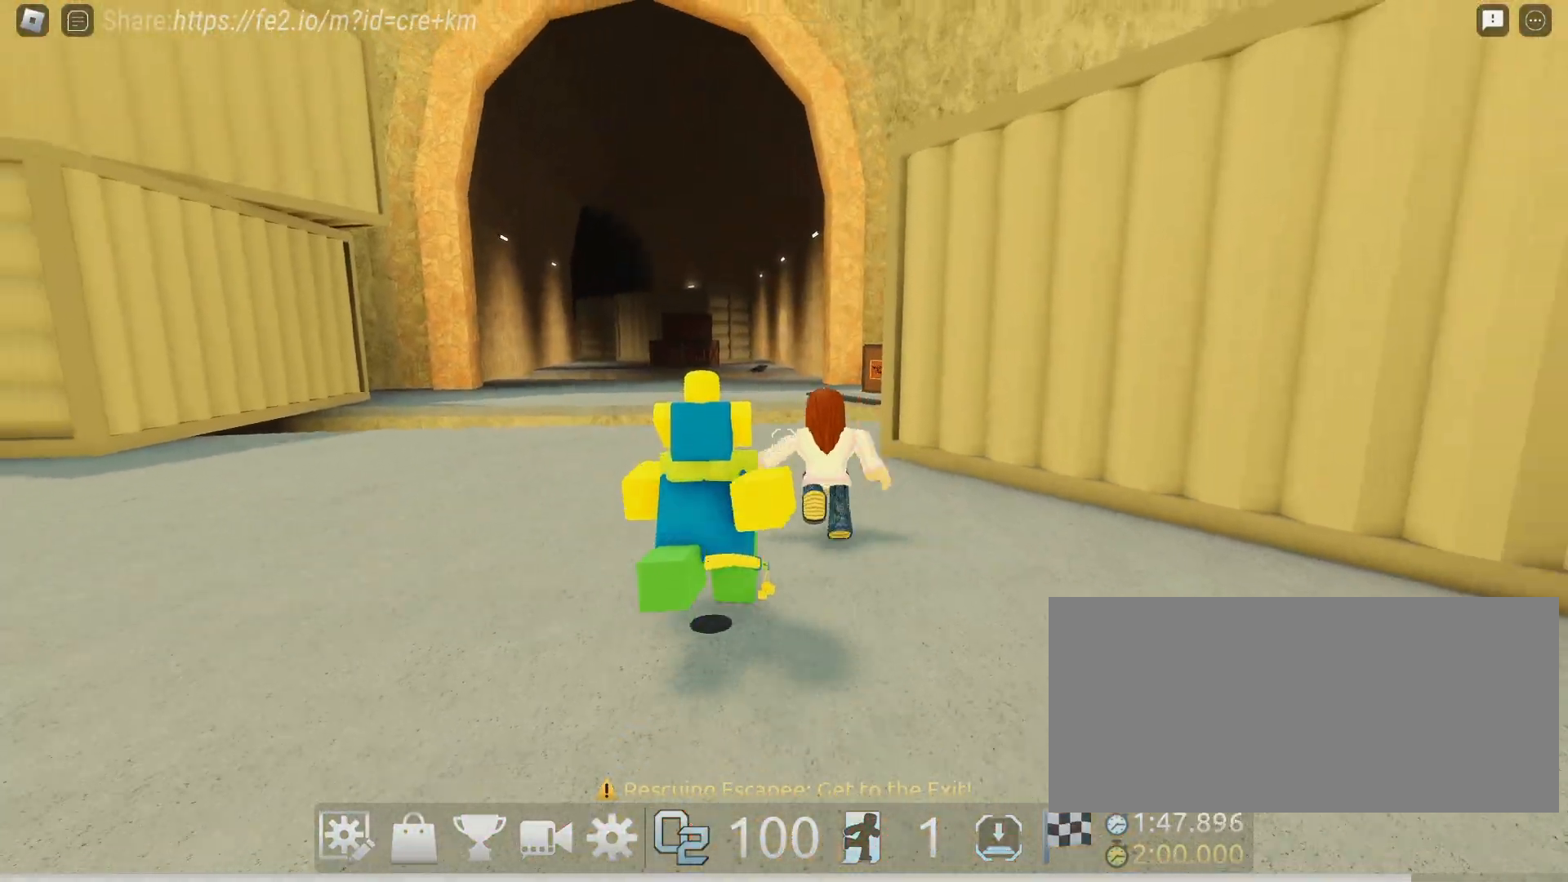
{"keys": ["e", "w"], "mouse": ["right"], "events": [[83, "d", "down"], [150, "s", "up"], [233, "w", "down"], [333, "d", "up"], [467, "e", "down"]]}
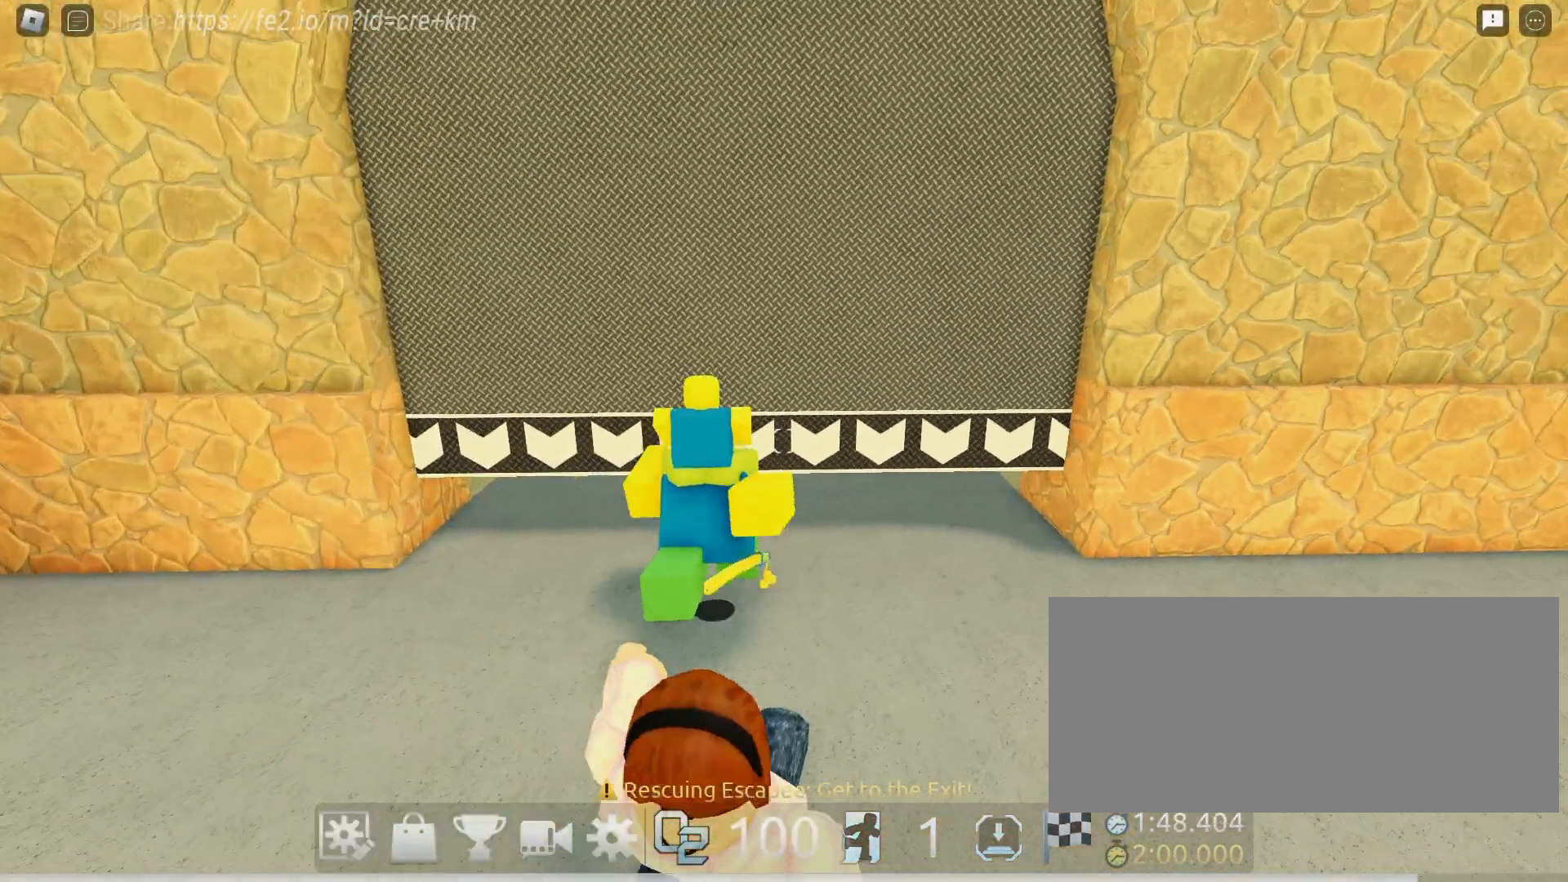
{"keys": ["e", "shift", "w"], "mouse": ["right"], "events": [[483, "shift", "down"]]}
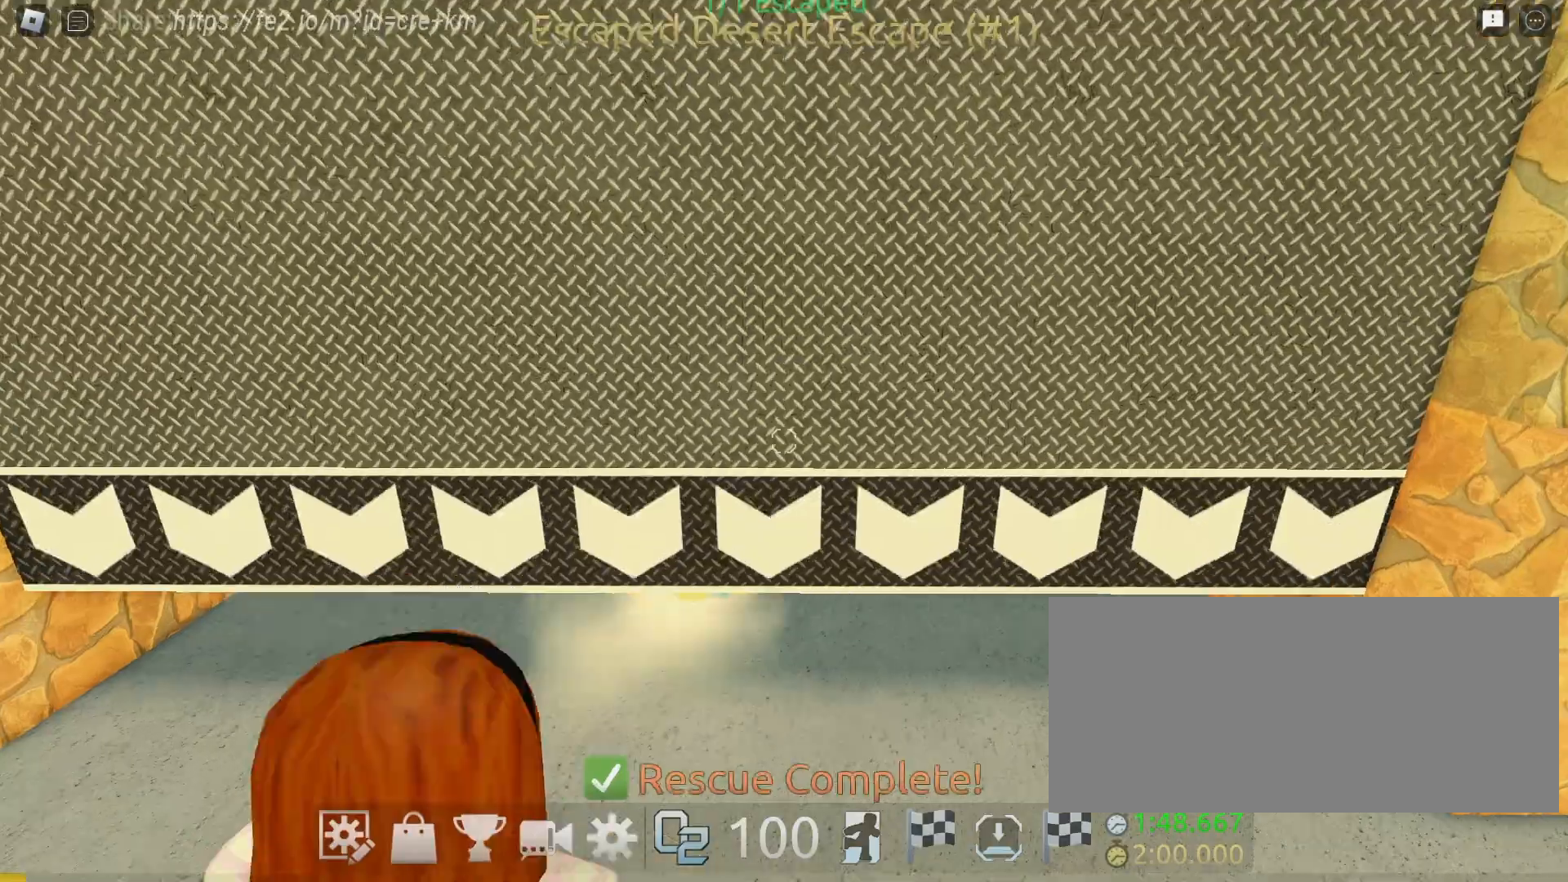
{"keys": ["d", "w"], "mouse": ["right"]}
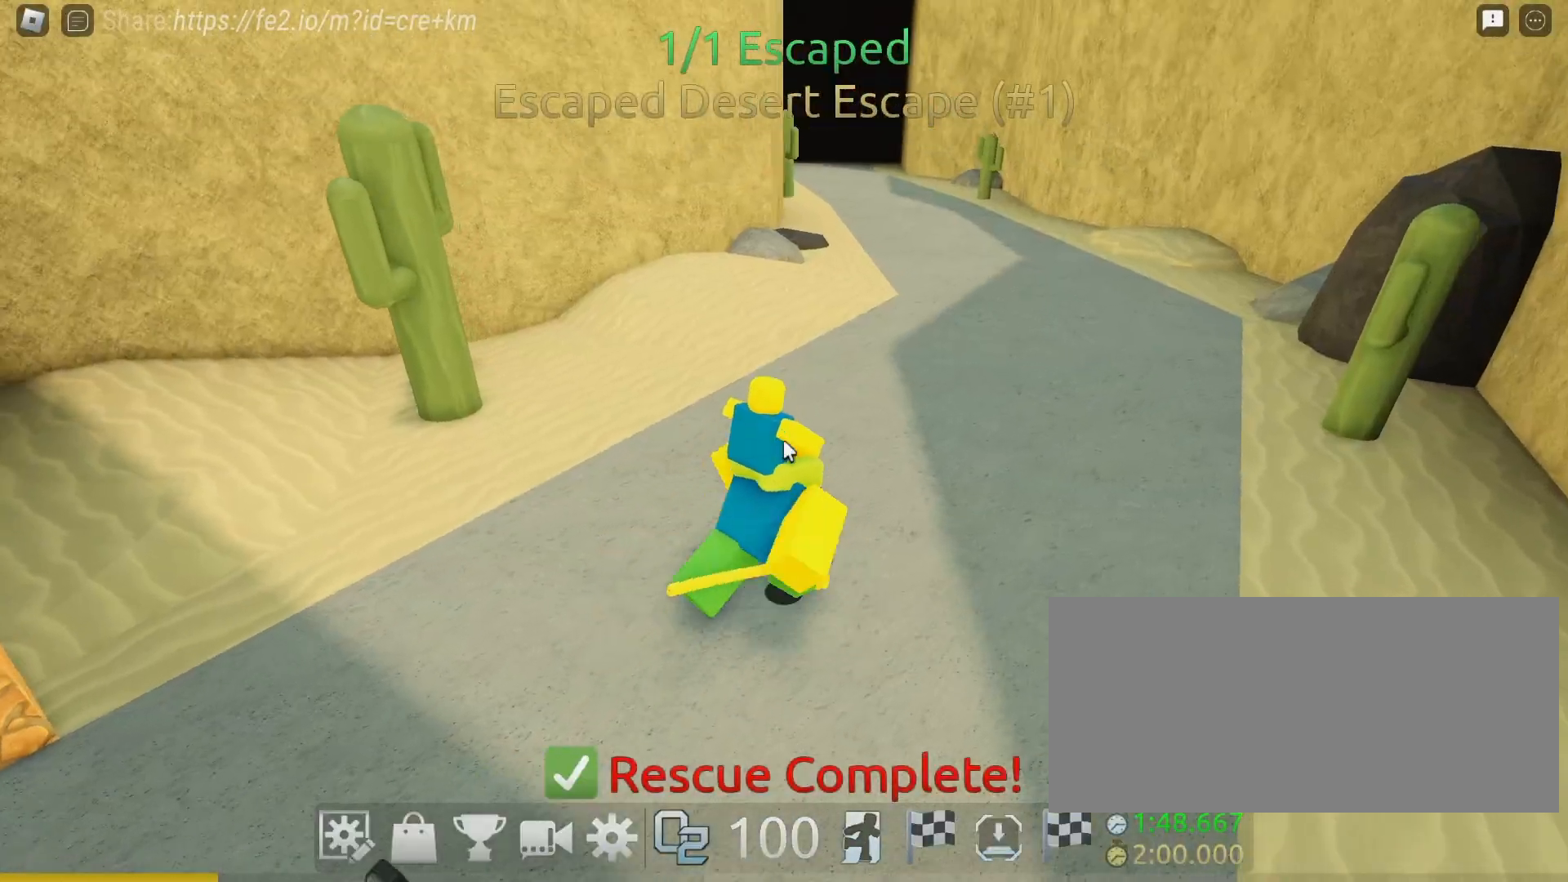
{"keys": ["s"], "mouse": ["right"], "events": [[200, "mouse_right", "up"], [283, "w", "up"], [400, "mouse_right", "down"], [417, "s", "down"], [483, "d", "up"]]}
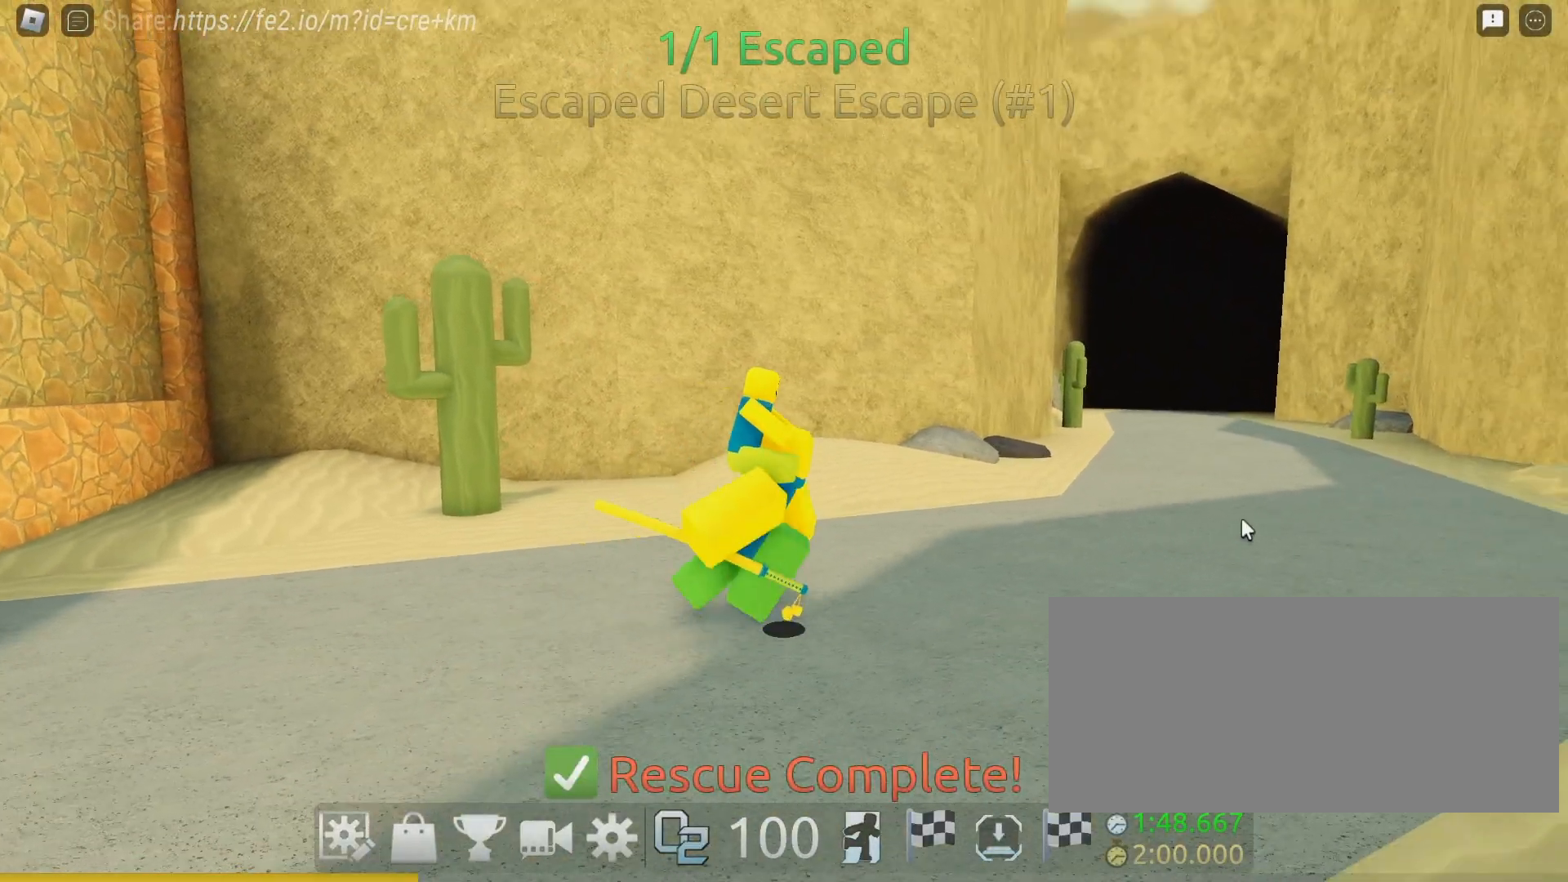
{"keys": [], "mouse": ["right"], "events": [[117, "s", "up"]]}
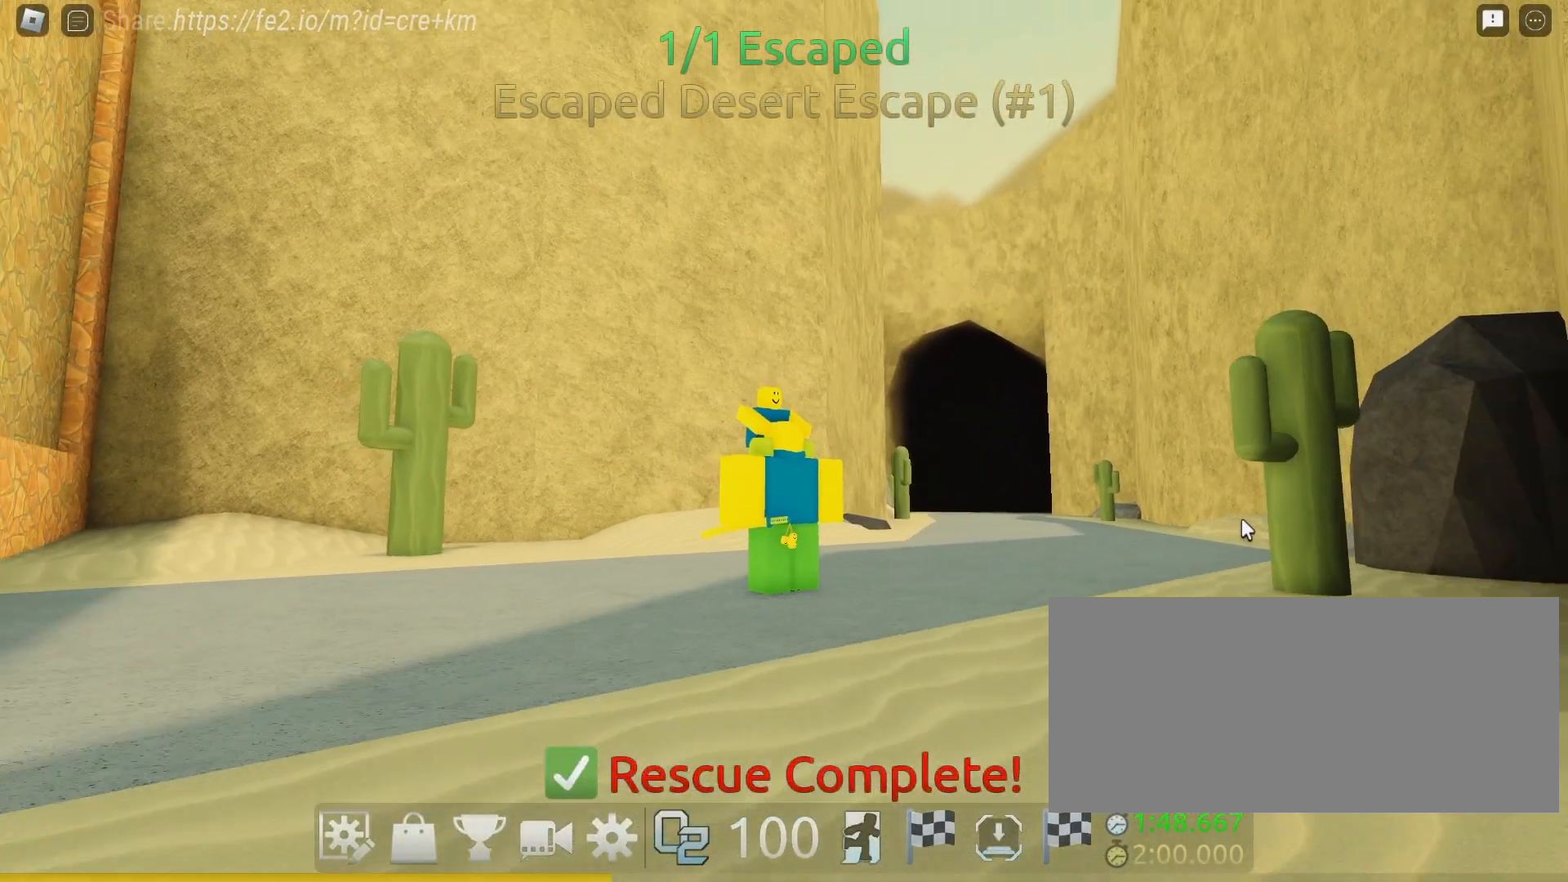
{"keys": [], "mouse": ["right"], "events": [[267, "a", "down"], [300, "s", "down"], [383, "a", "up"], [400, "s", "up"]]}
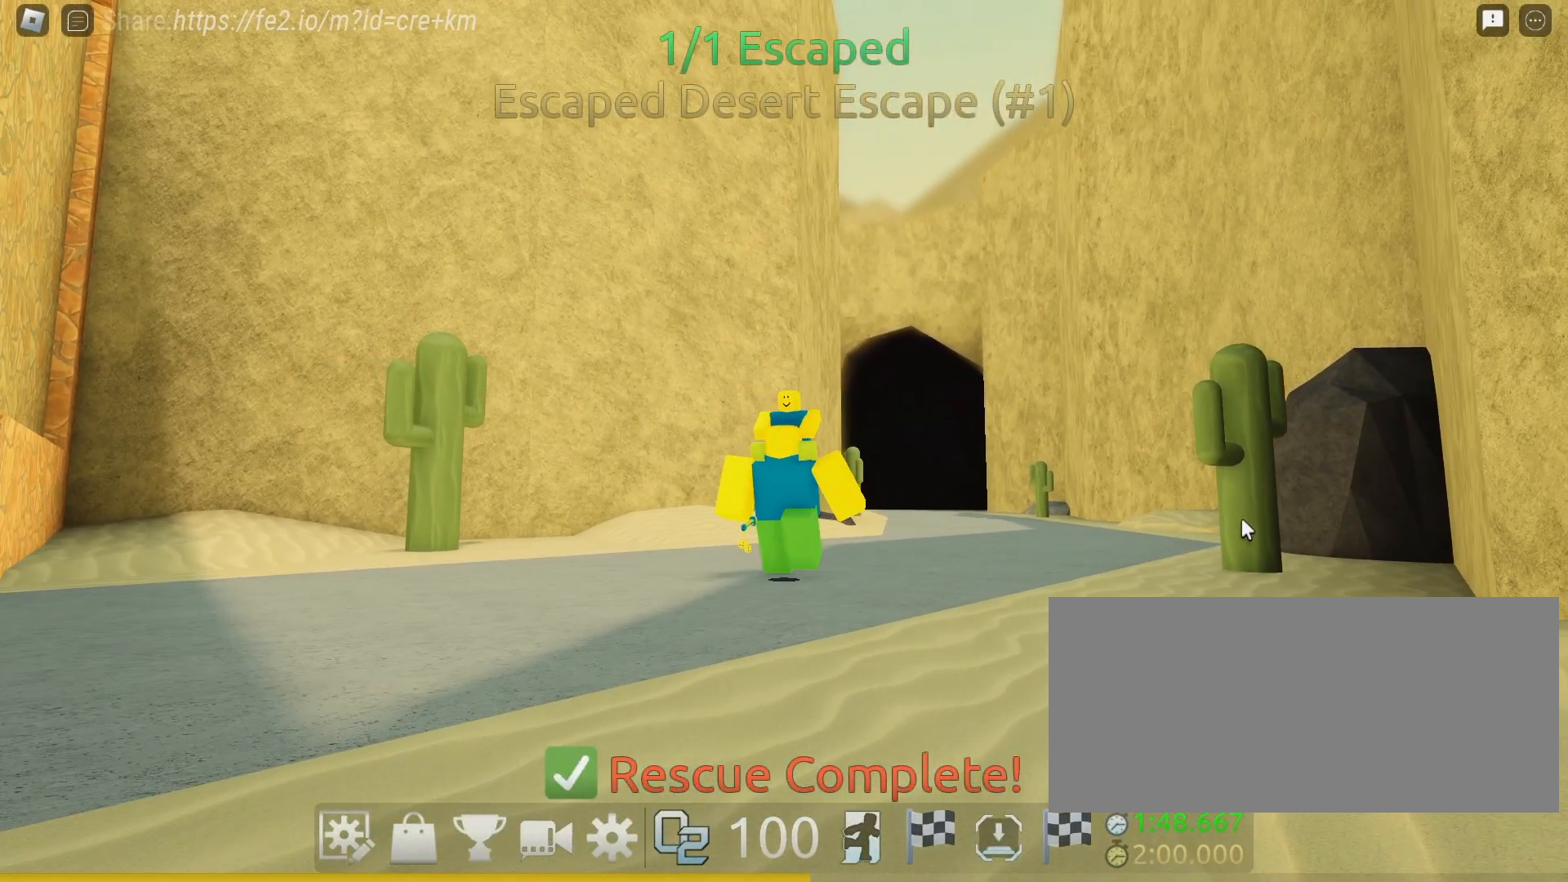
{"keys": [], "mouse": [], "events": [[250, "mouse_right", "up"]]}
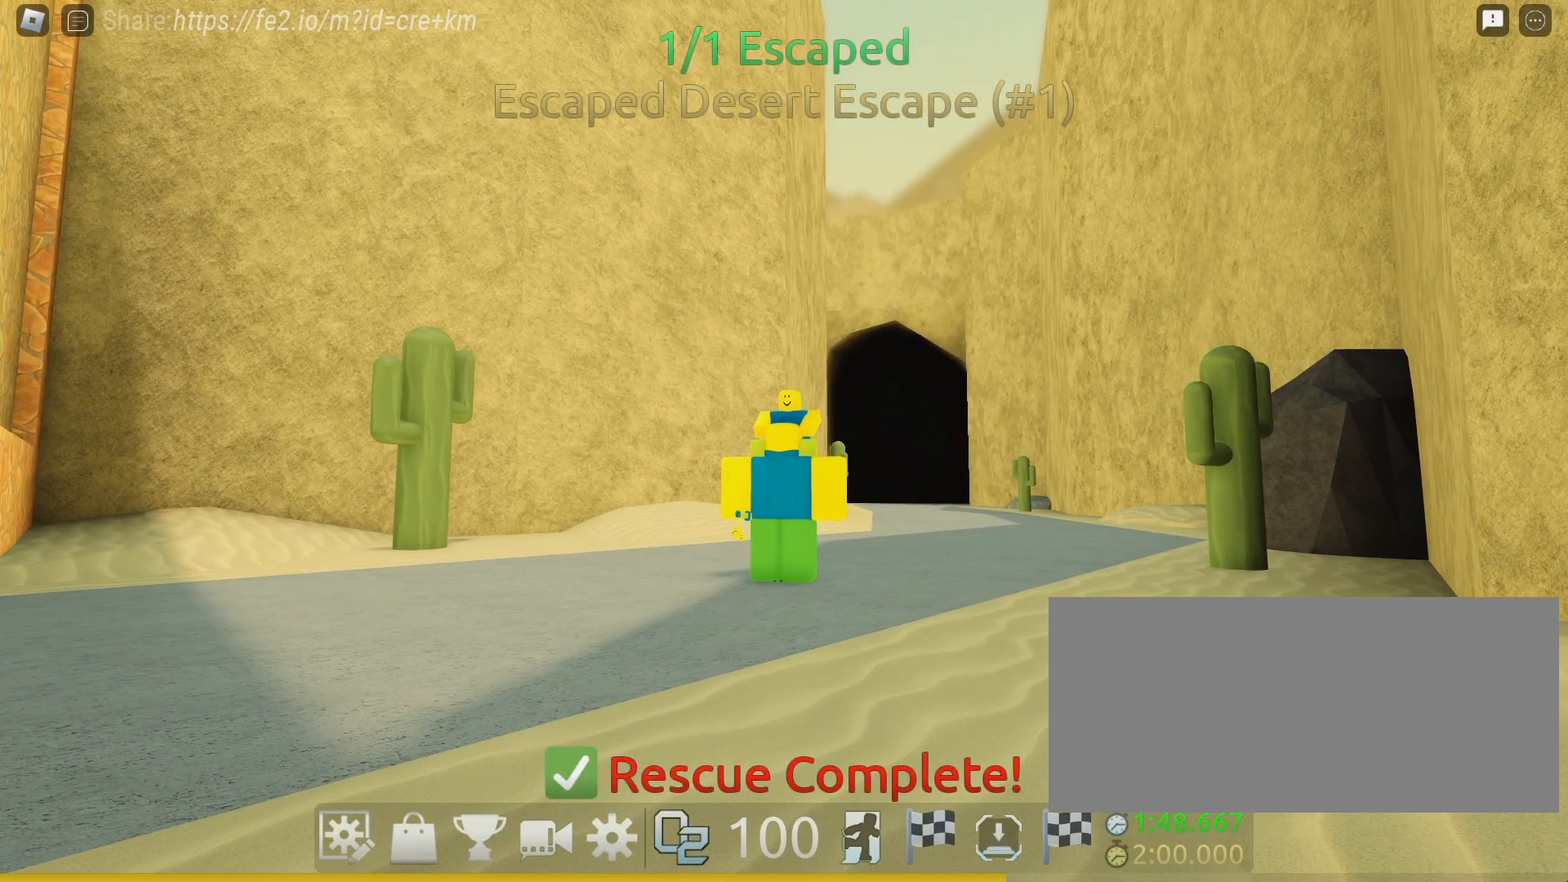
{"keys": [], "mouse": [], "events": []}
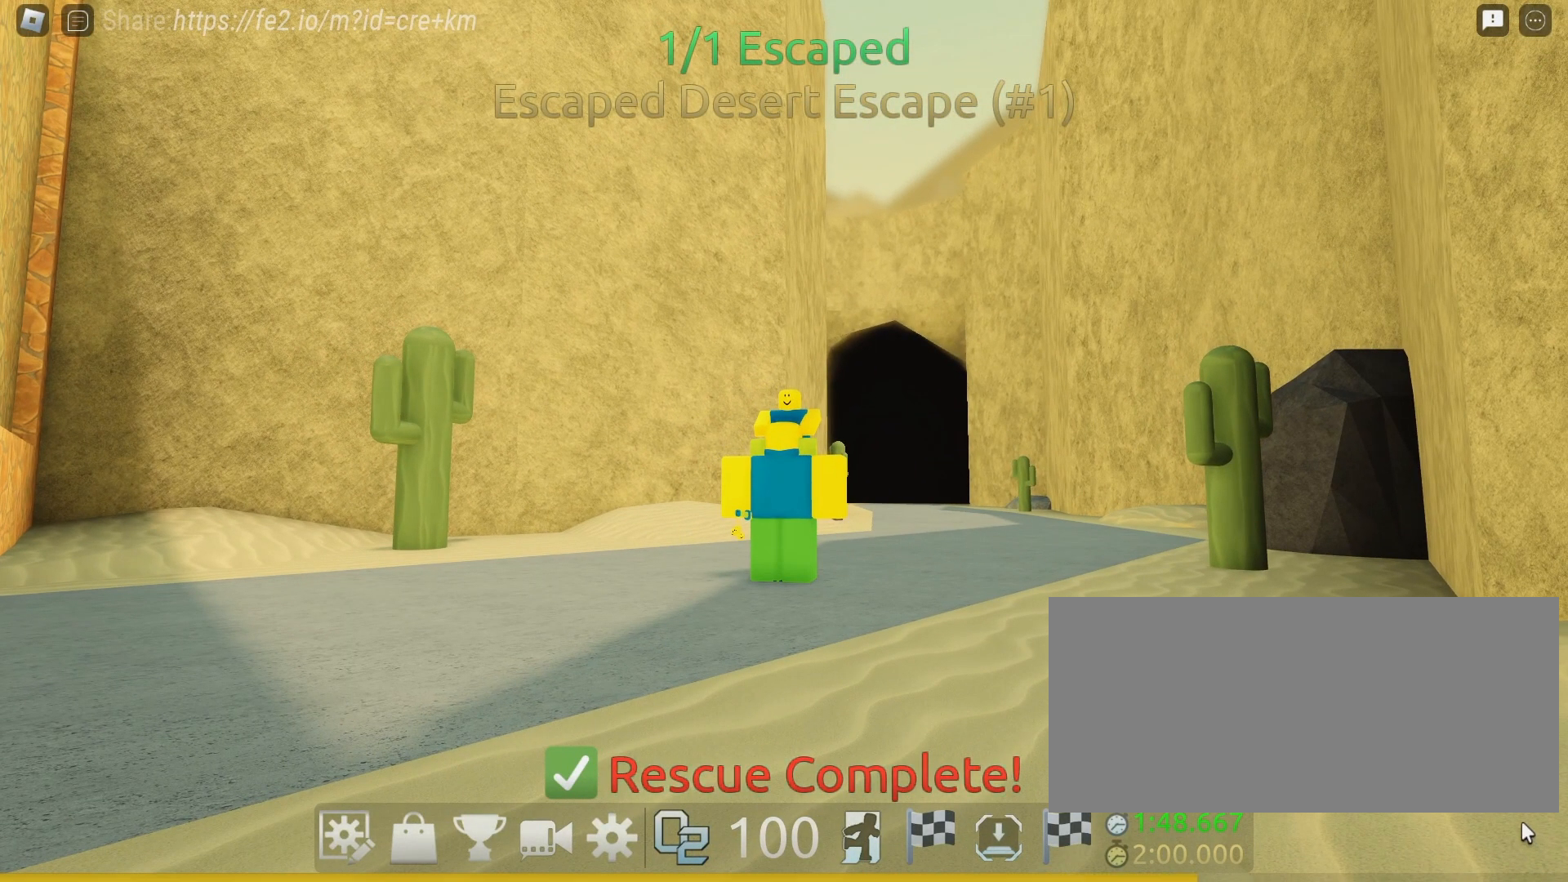
{"keys": [], "mouse": ["right"], "events": [[50, "mouse_right", "down"]]}
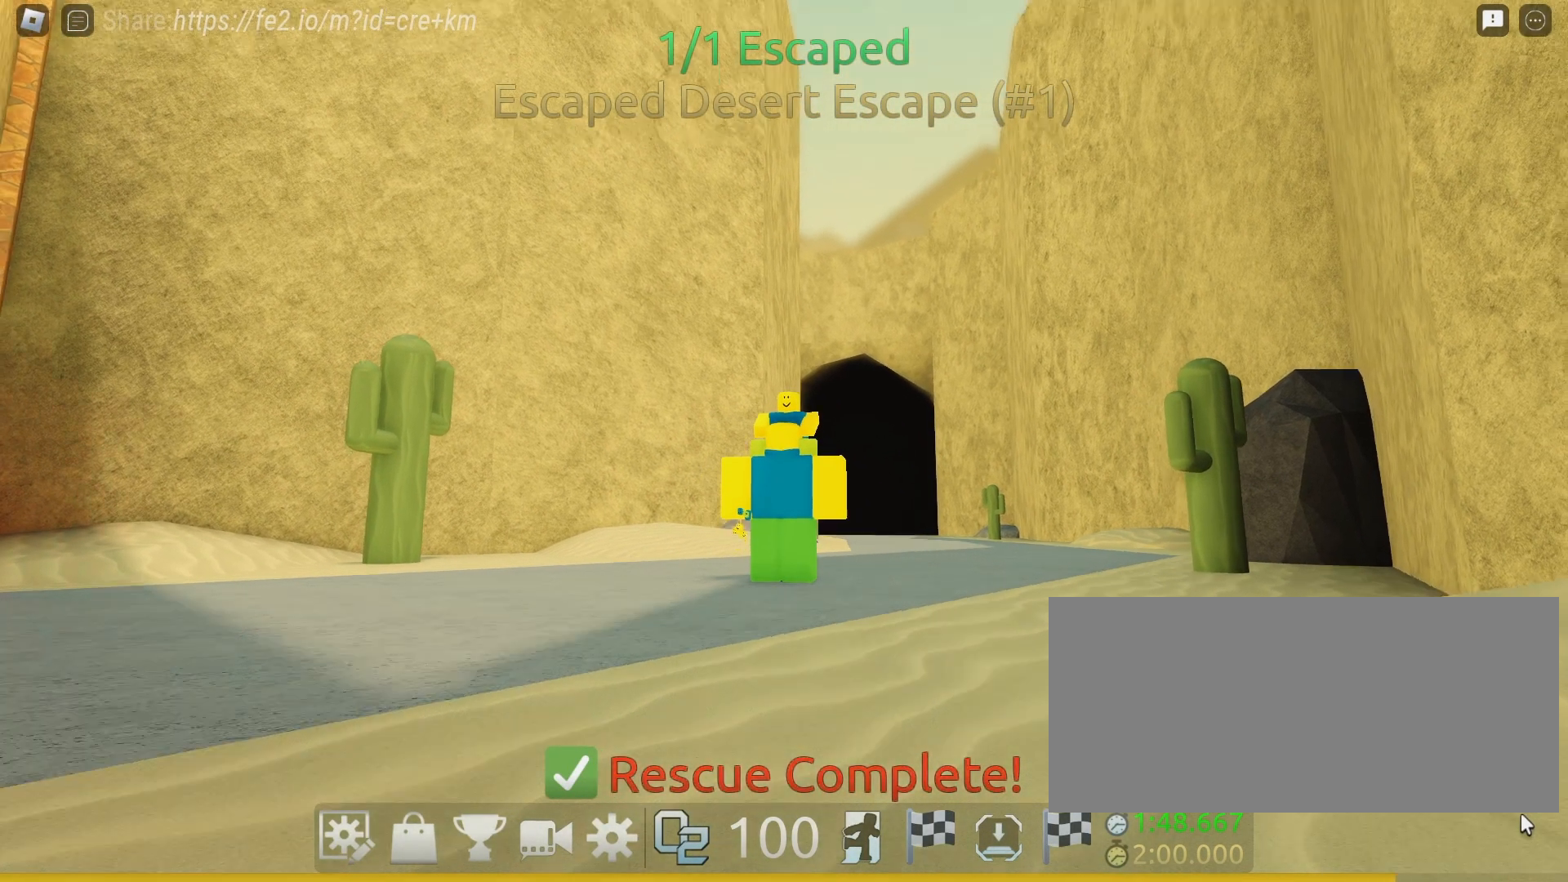
{"keys": [], "mouse": ["right"], "events": []}
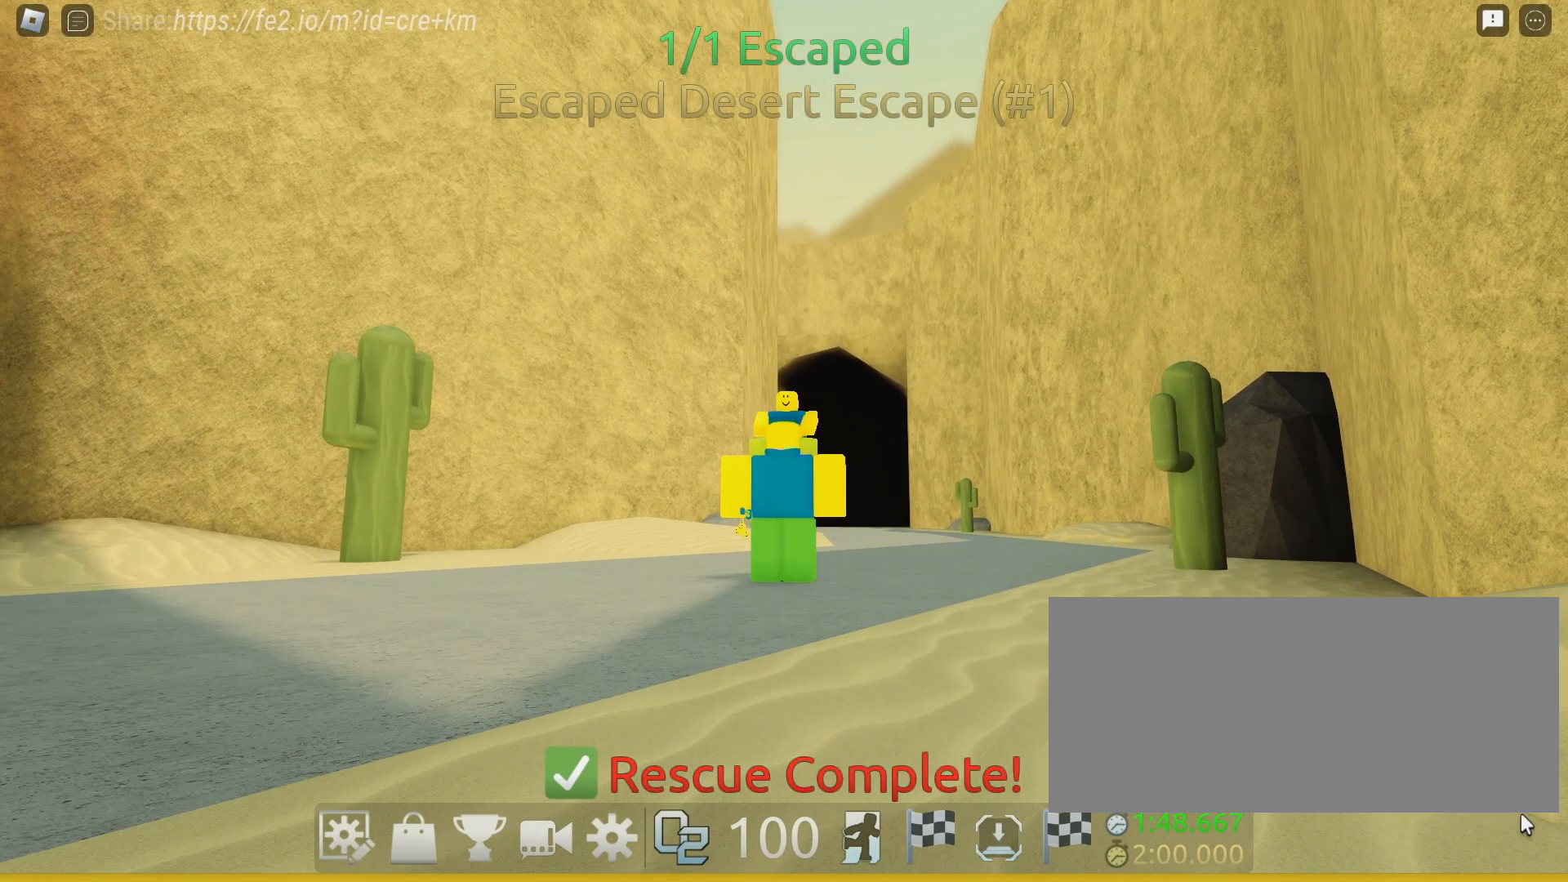
{"keys": [], "mouse": ["right"], "events": []}
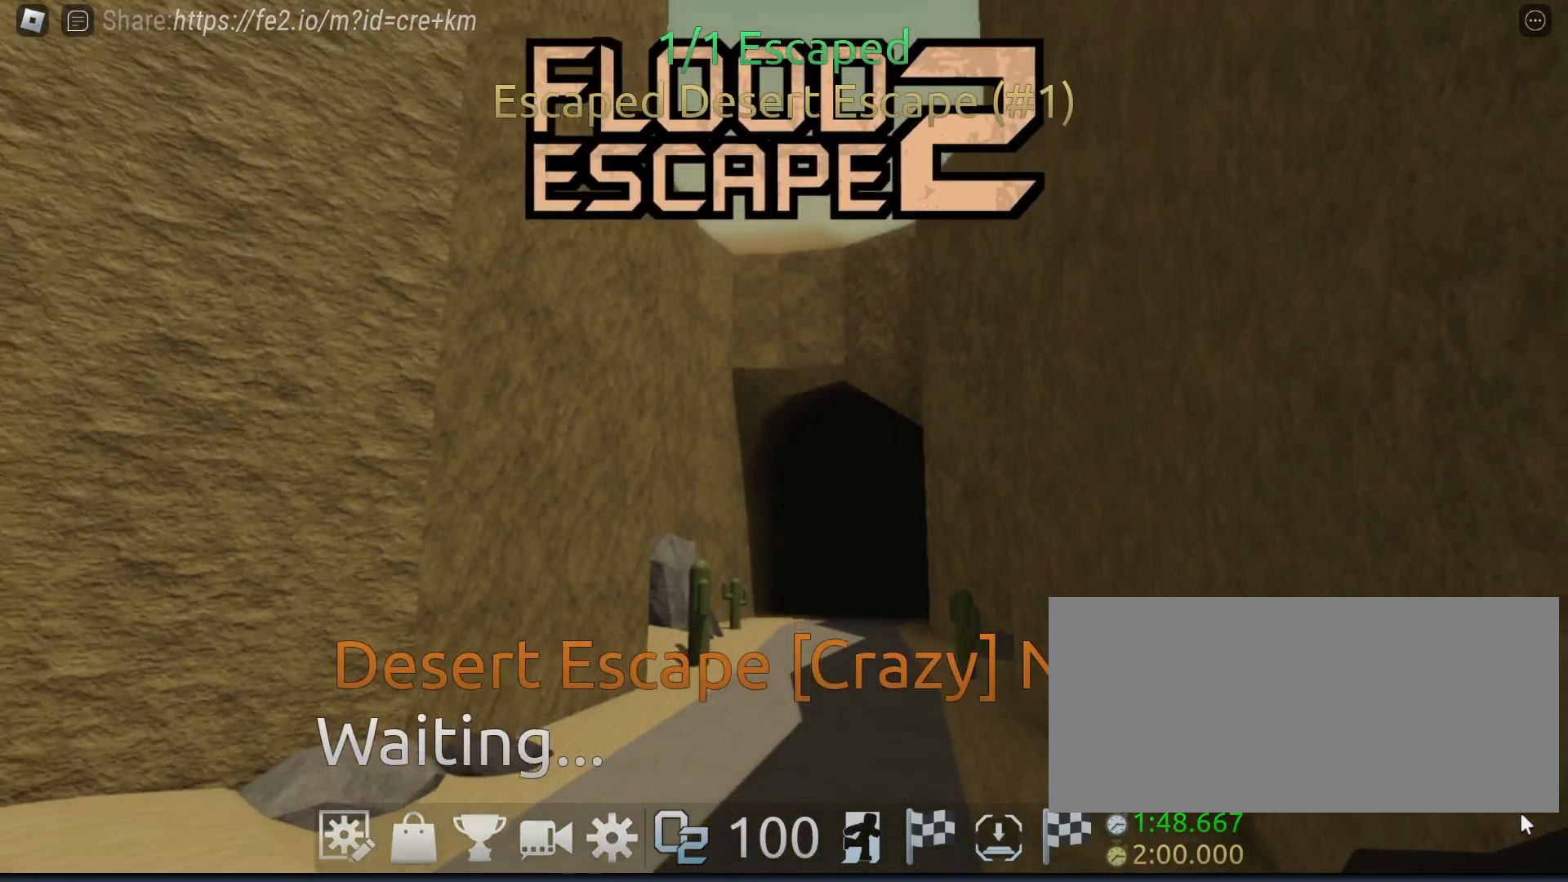
{"keys": [], "mouse": [], "events": [[267, "mouse_right", "up"]]}
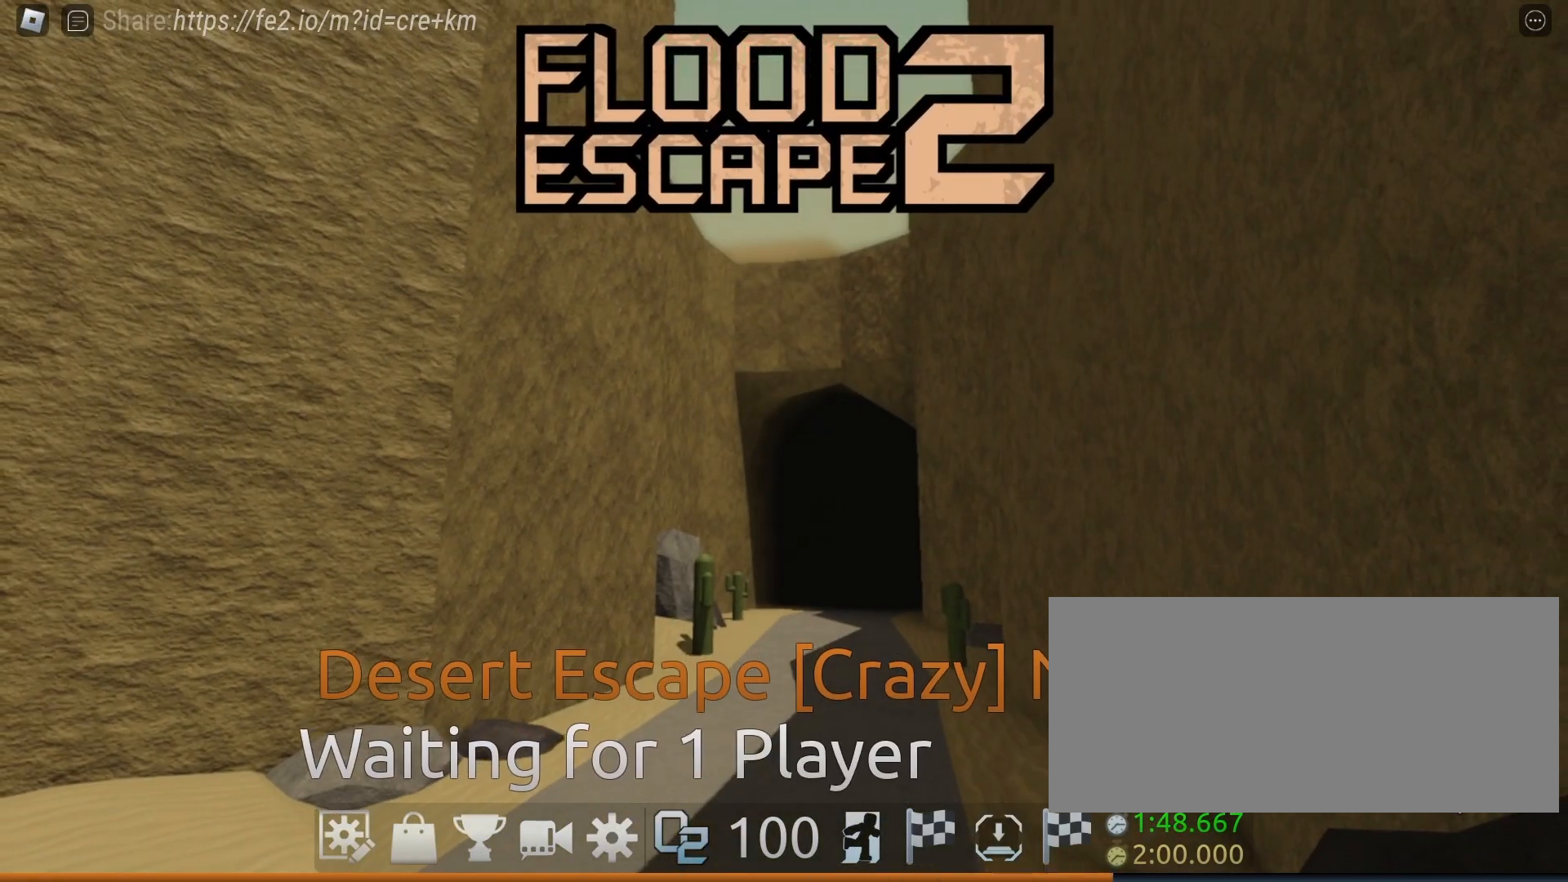
{"keys": [], "mouse": [], "events": []}
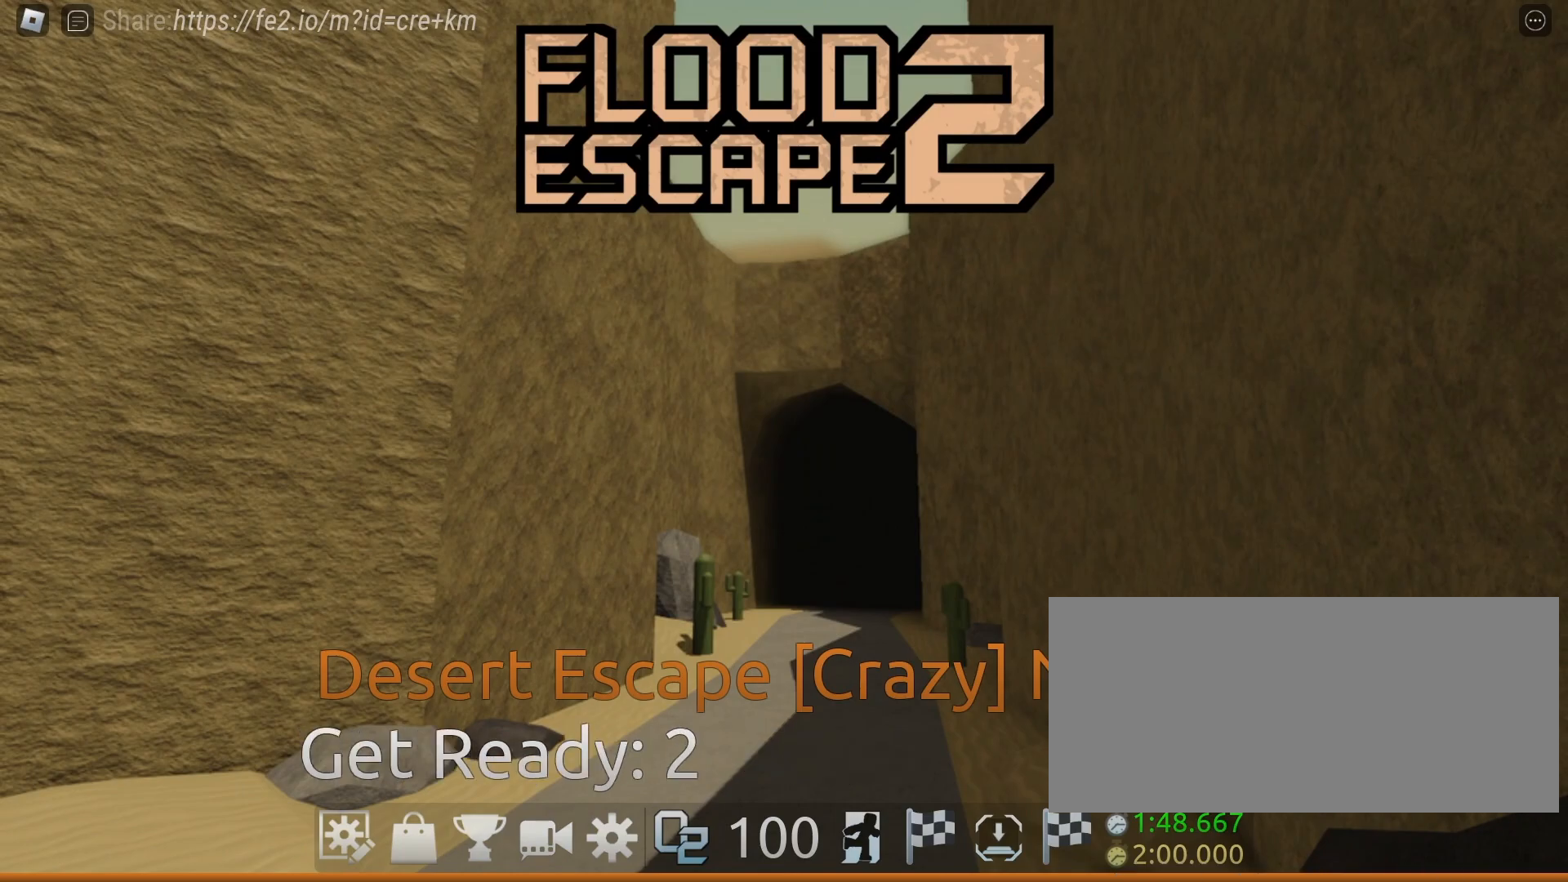
{"keys": [], "mouse": [], "events": []}
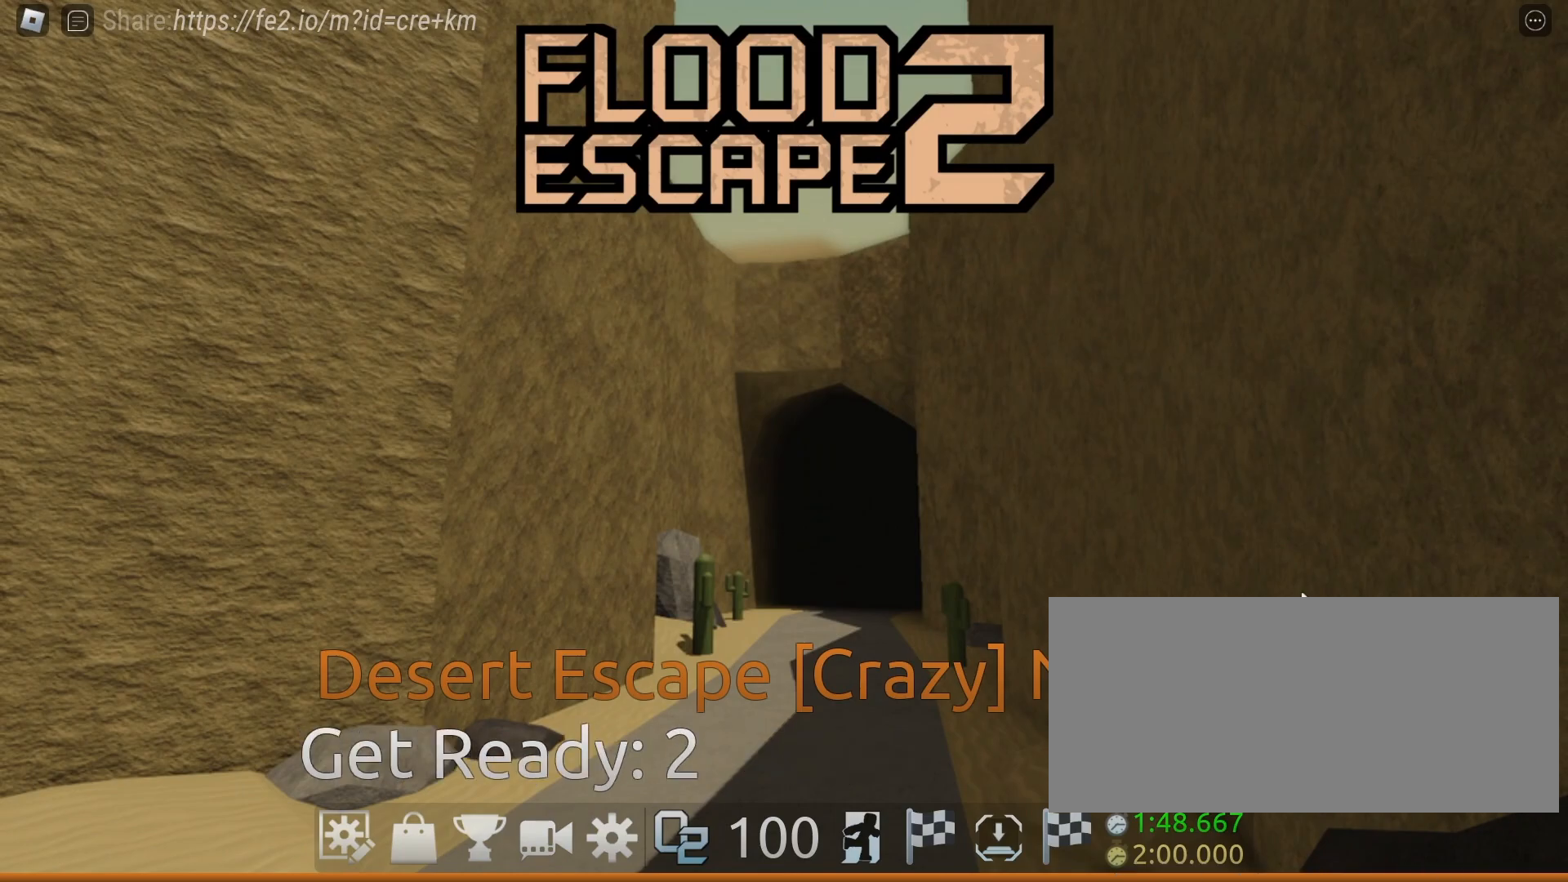
{"keys": [], "mouse": [], "events": []}
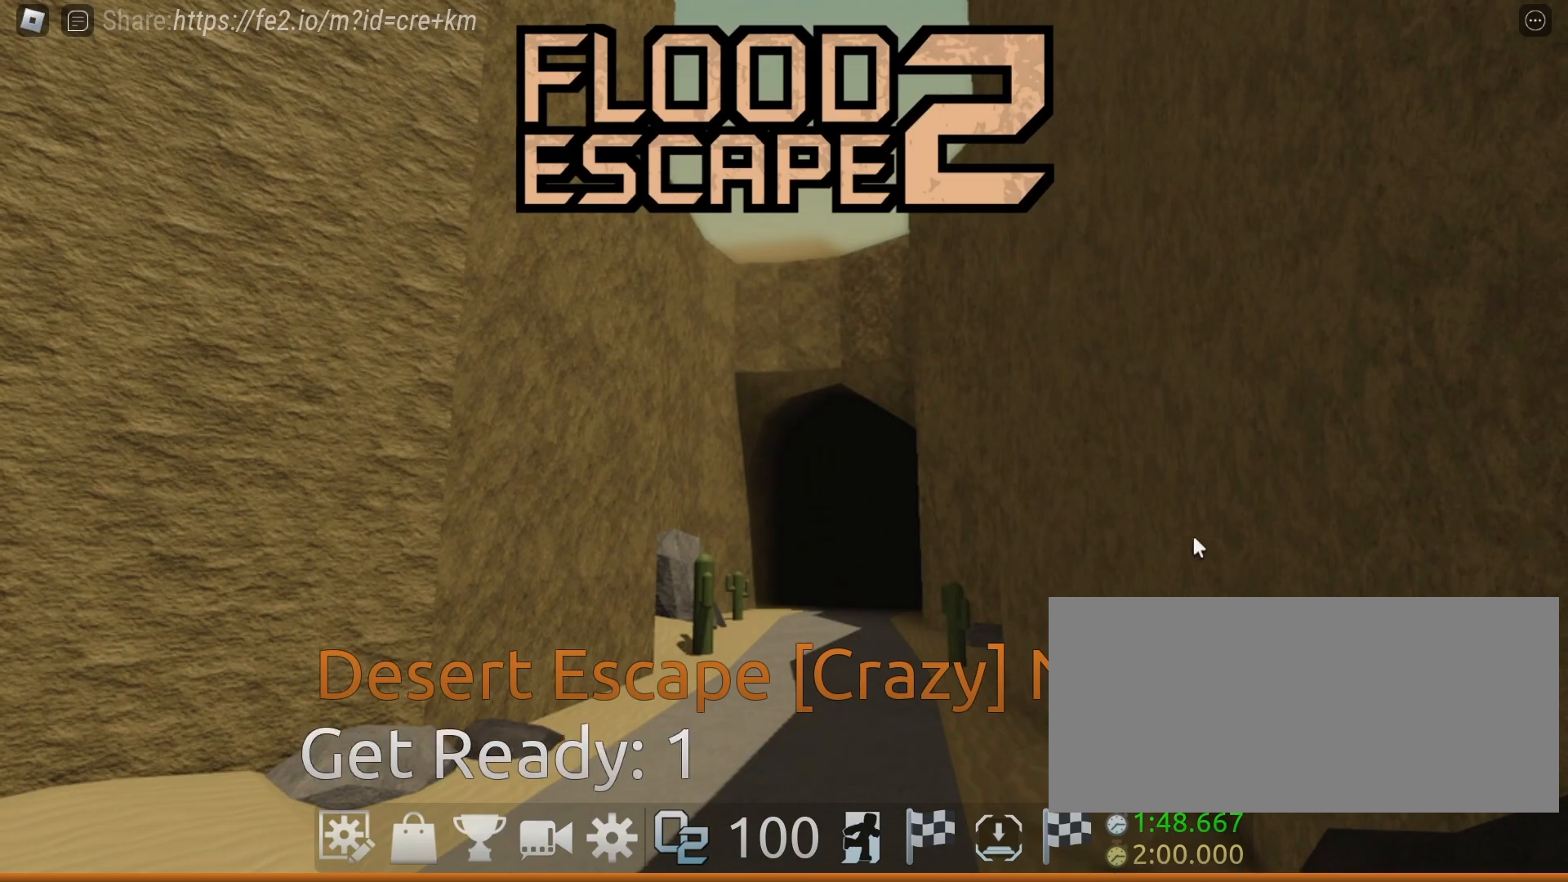
{"keys": ["w"], "mouse": ["right"], "events": [[417, "mouse_right", "down"], [467, "w", "down"]]}
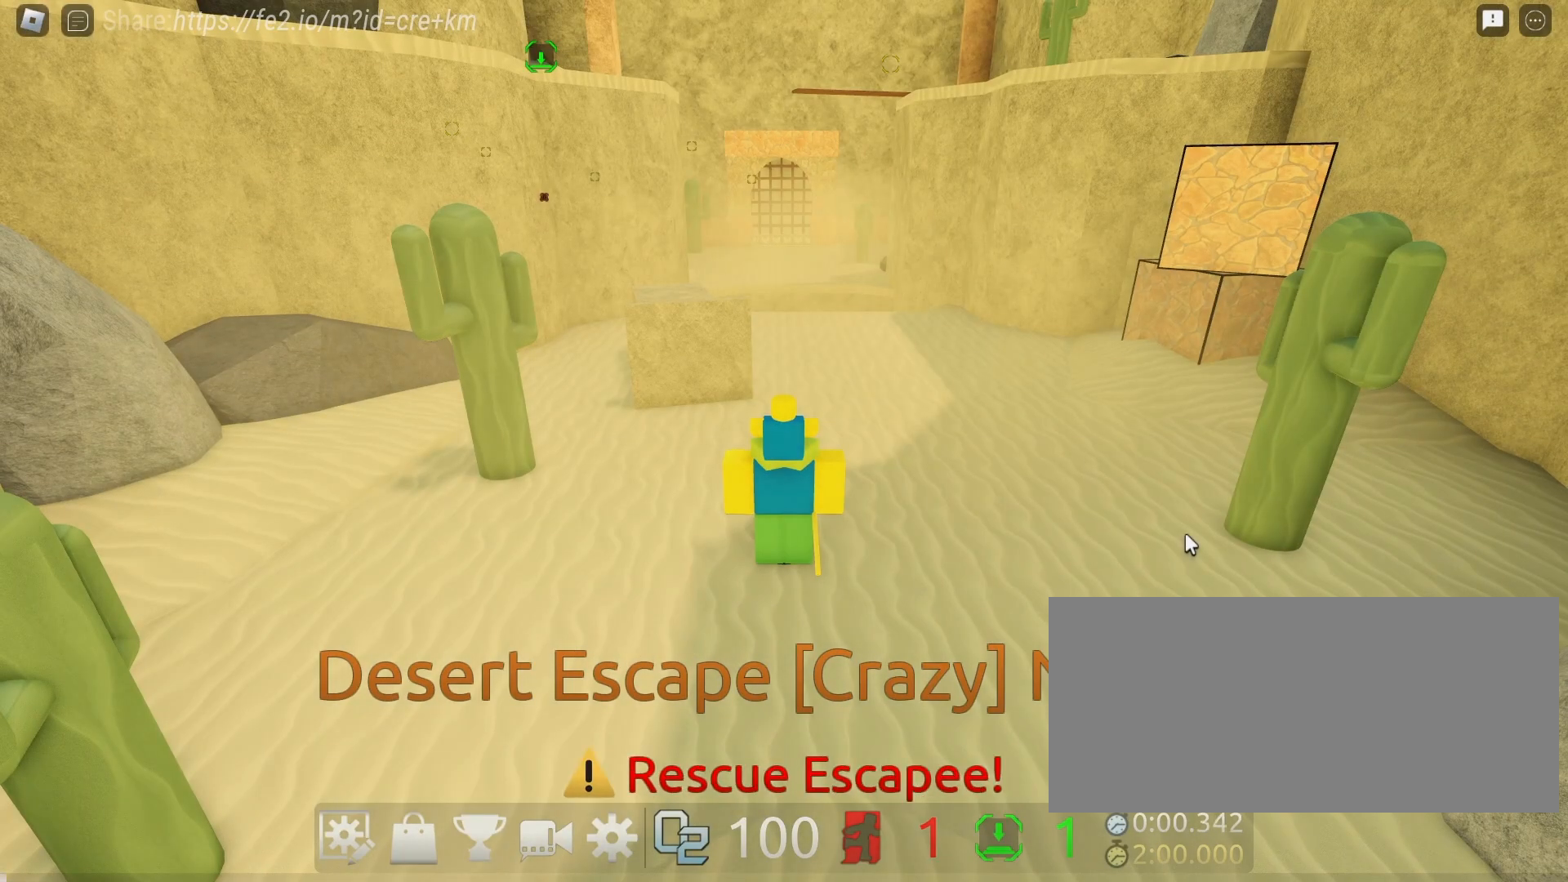
{"keys": ["space", "w"], "mouse": ["right"], "events": [[217, "space", "down"]]}
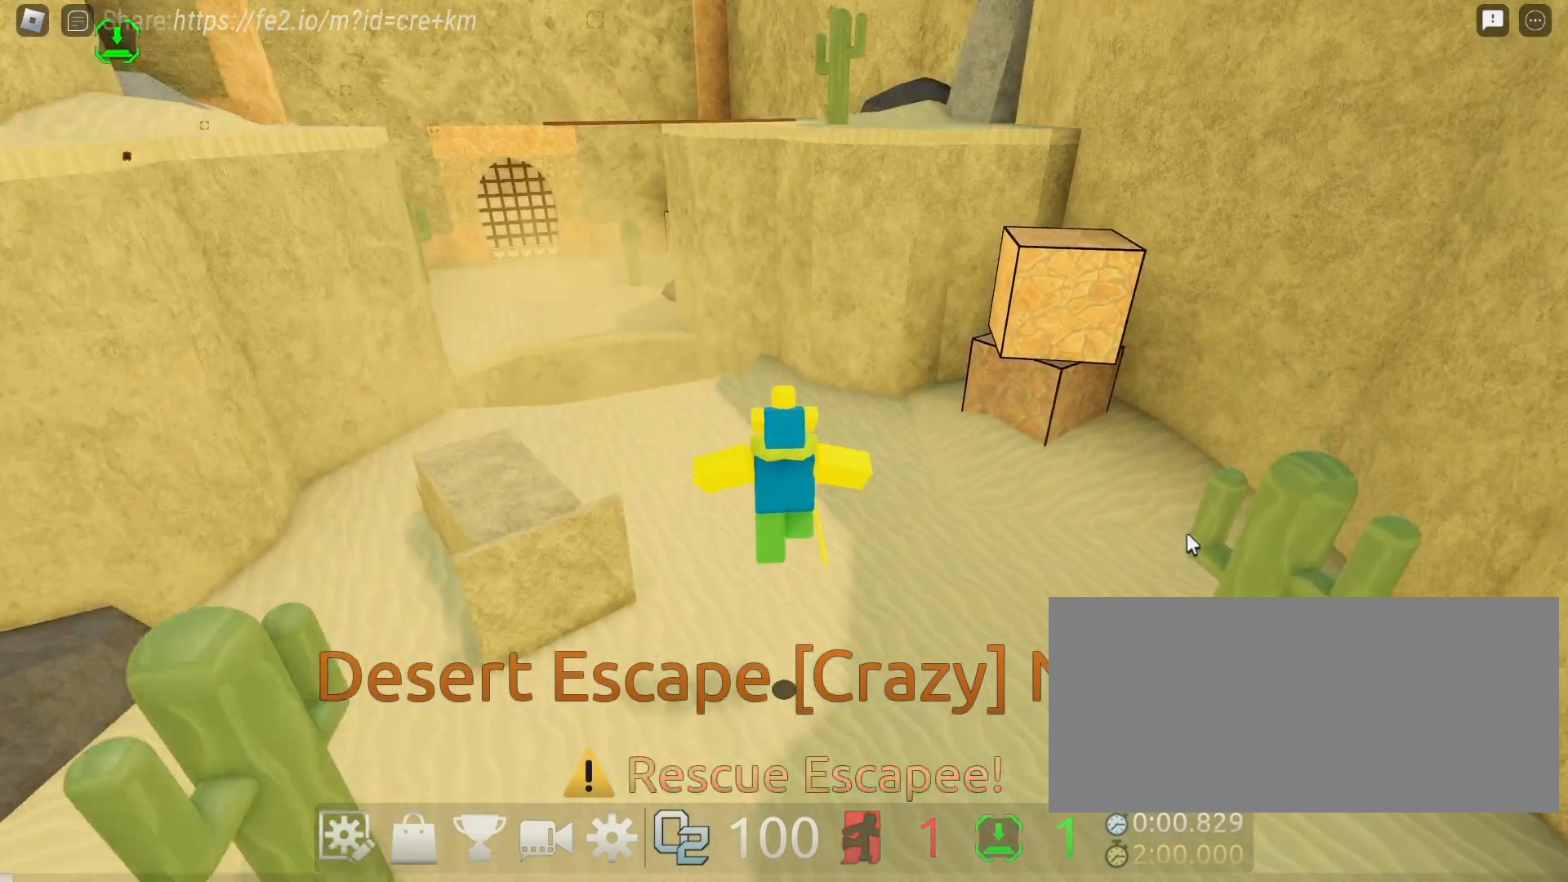
{"keys": ["space", "w"], "mouse": ["right"], "events": []}
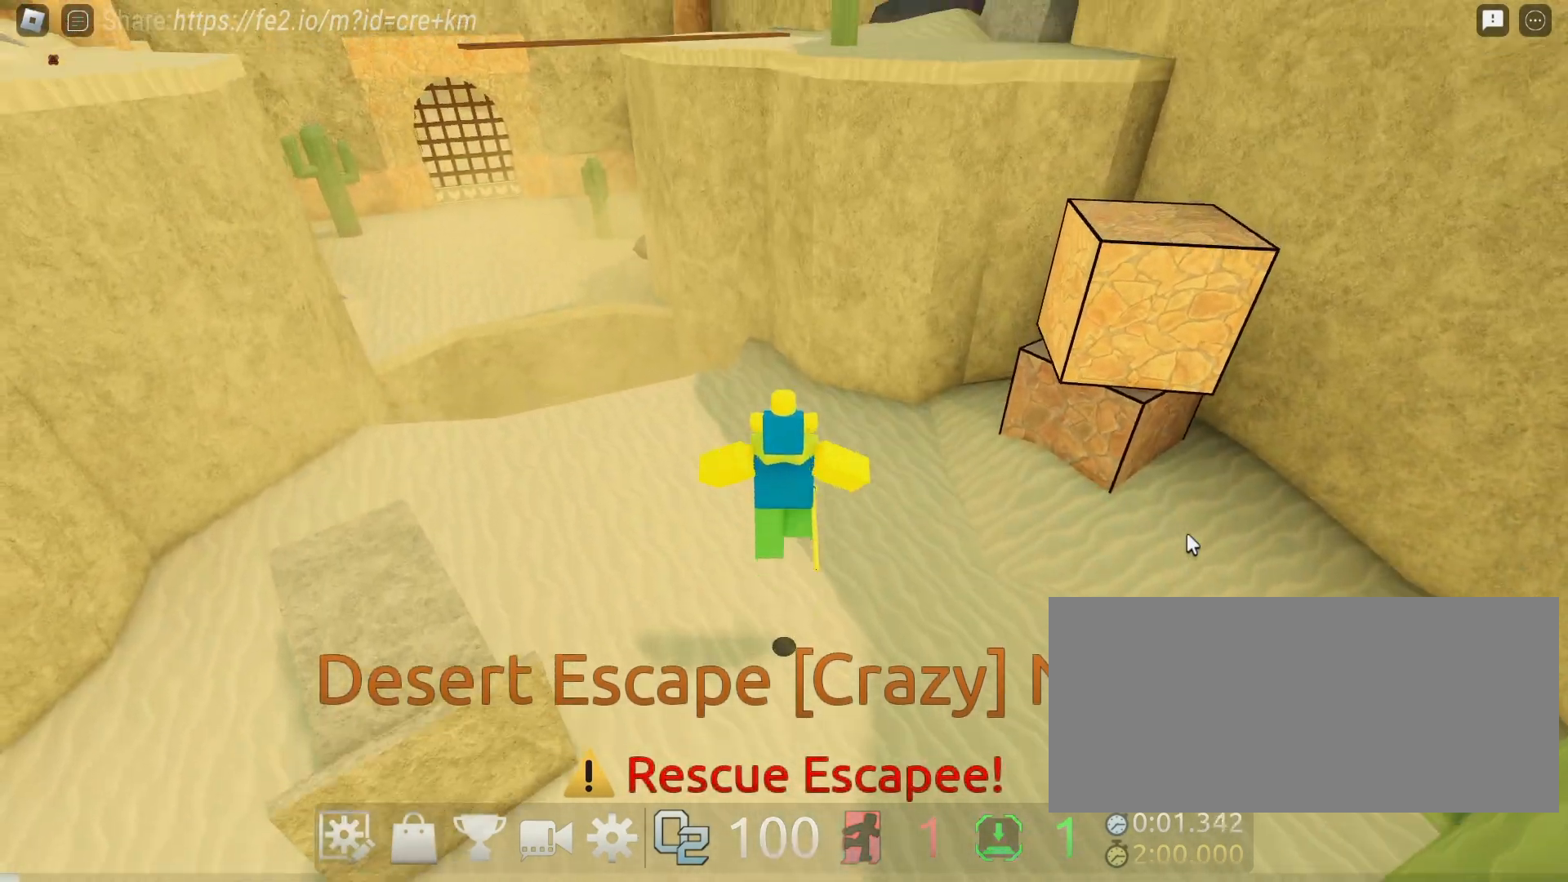
{"keys": ["space", "w"], "mouse": ["right"], "events": [[283, "d", "down"], [417, "d", "up"]]}
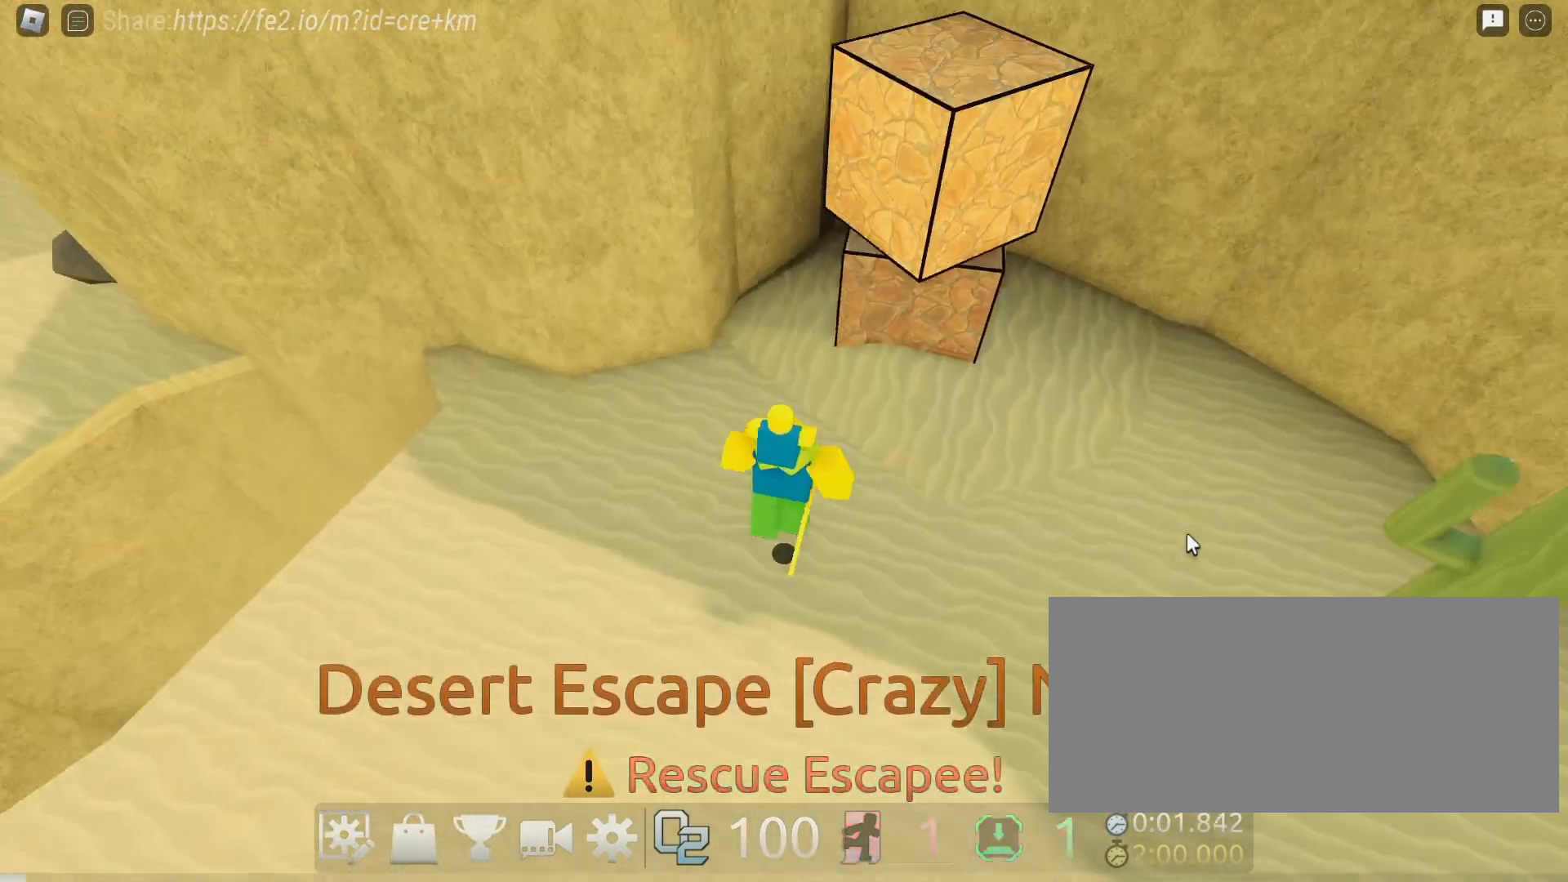
{"keys": ["a", "space", "w"], "mouse": ["right"], "events": [[67, "a", "down"]]}
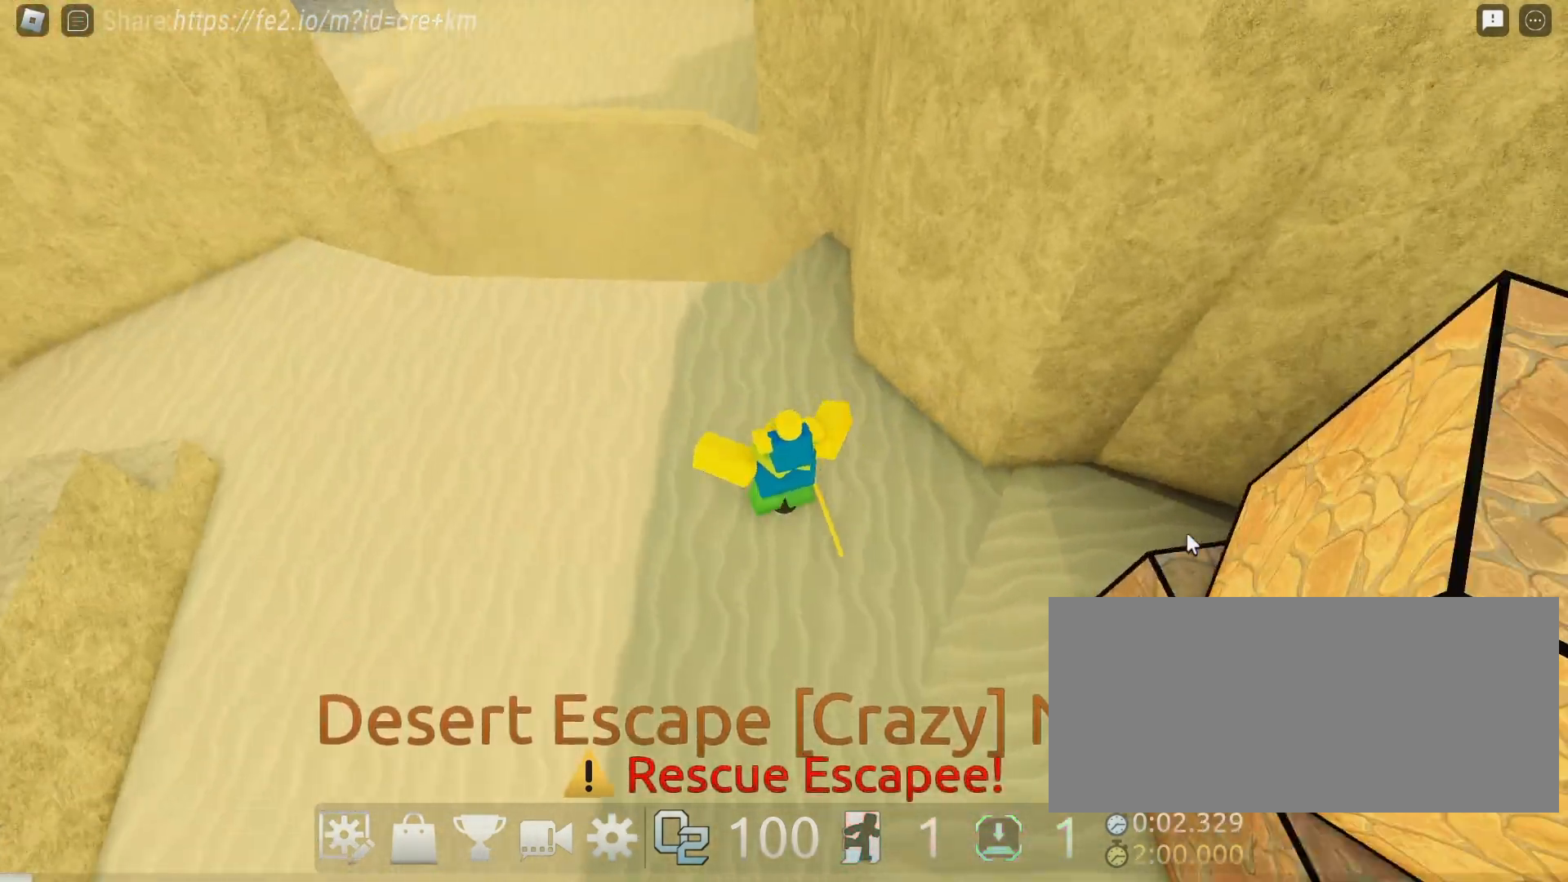
{"keys": ["a", "space", "w"], "mouse": ["right"], "events": [[367, "shift", "down"], [500, "shift", "up"]]}
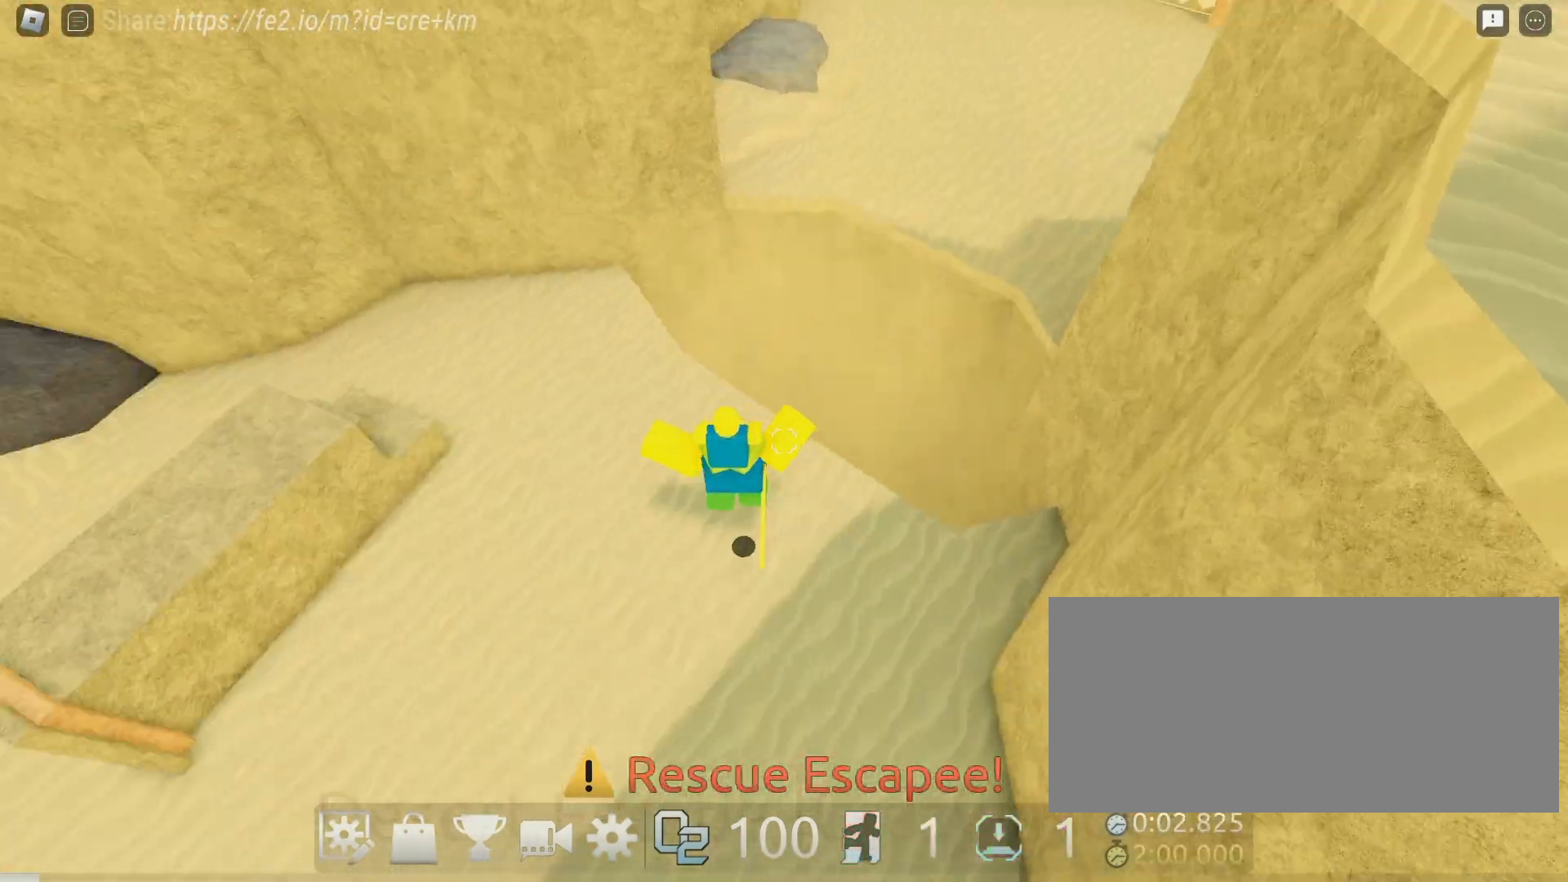
{"keys": ["space", "w"], "mouse": ["right"], "events": [[350, "a", "up"]]}
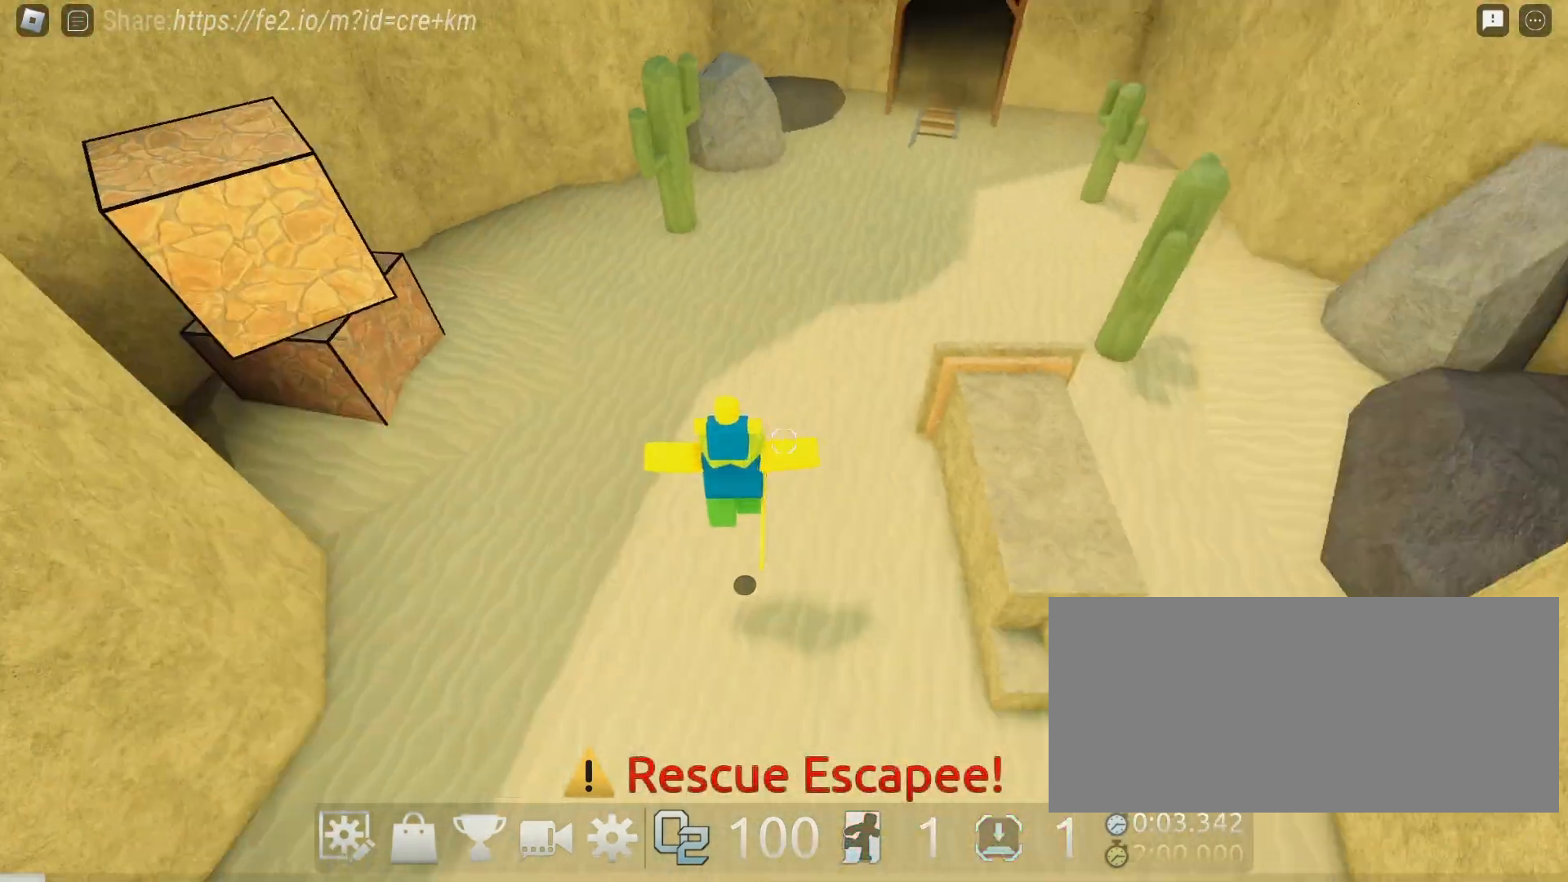
{"keys": ["w"], "mouse": ["right"], "events": [[283, "shift", "down"], [417, "shift", "up"], [467, "space", "up"]]}